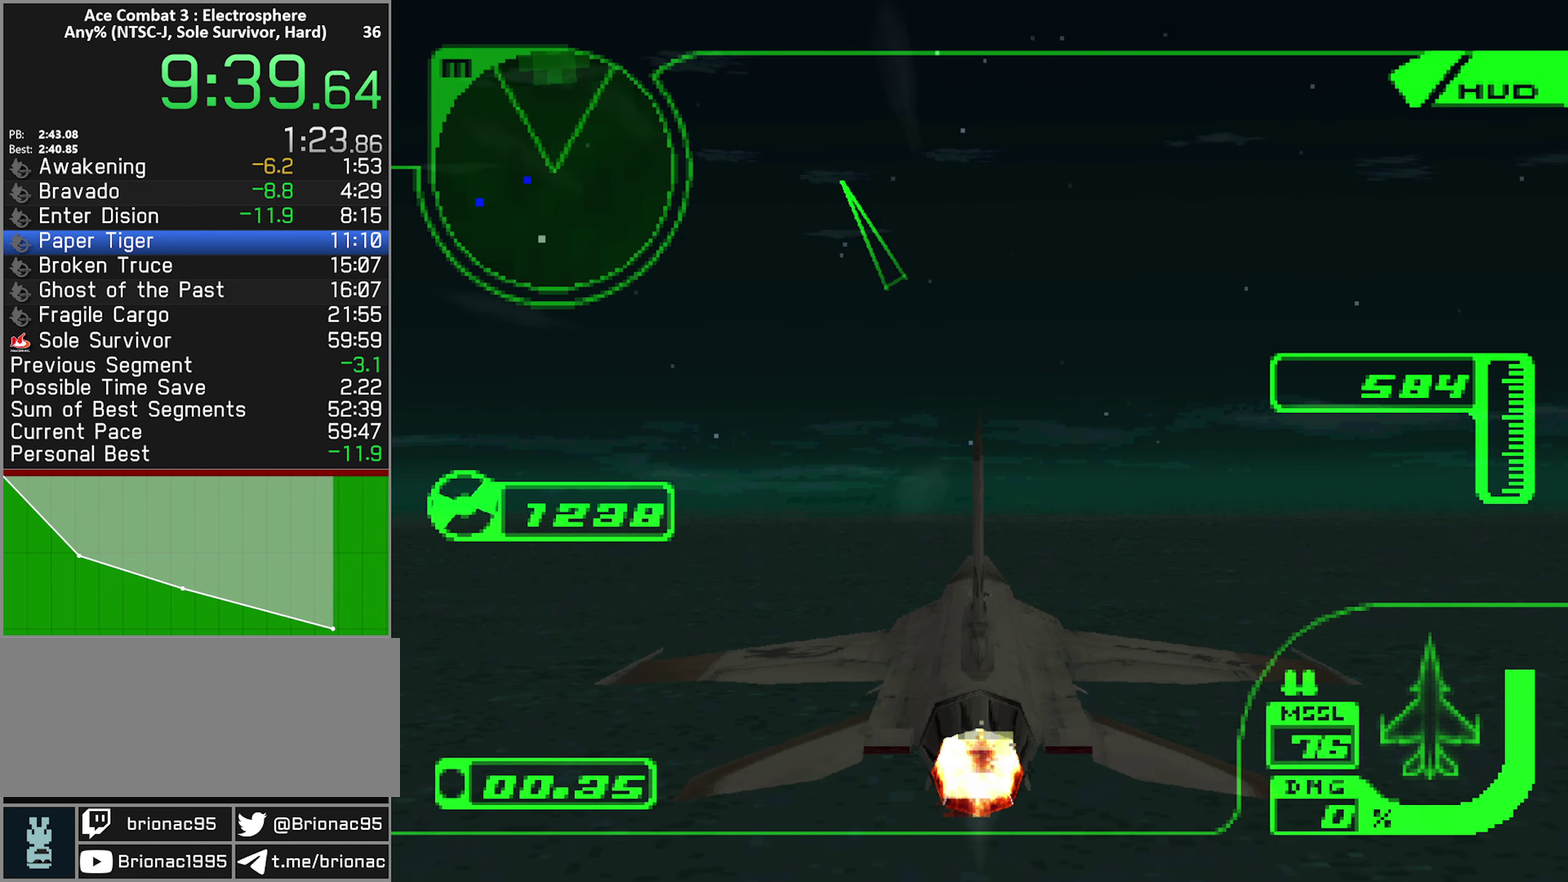
Gameplay with a controller (Xbox layout); each line is a JSON object with the inputs held at the frame after it. "events" lists button and stick changes between this image and that frame as [ms after this image, input, new state], when the widget could be followed in between. Not read: L3 R3.
{"buttons": ["R2"], "left_stick": "center", "right_stick": "center", "events": []}
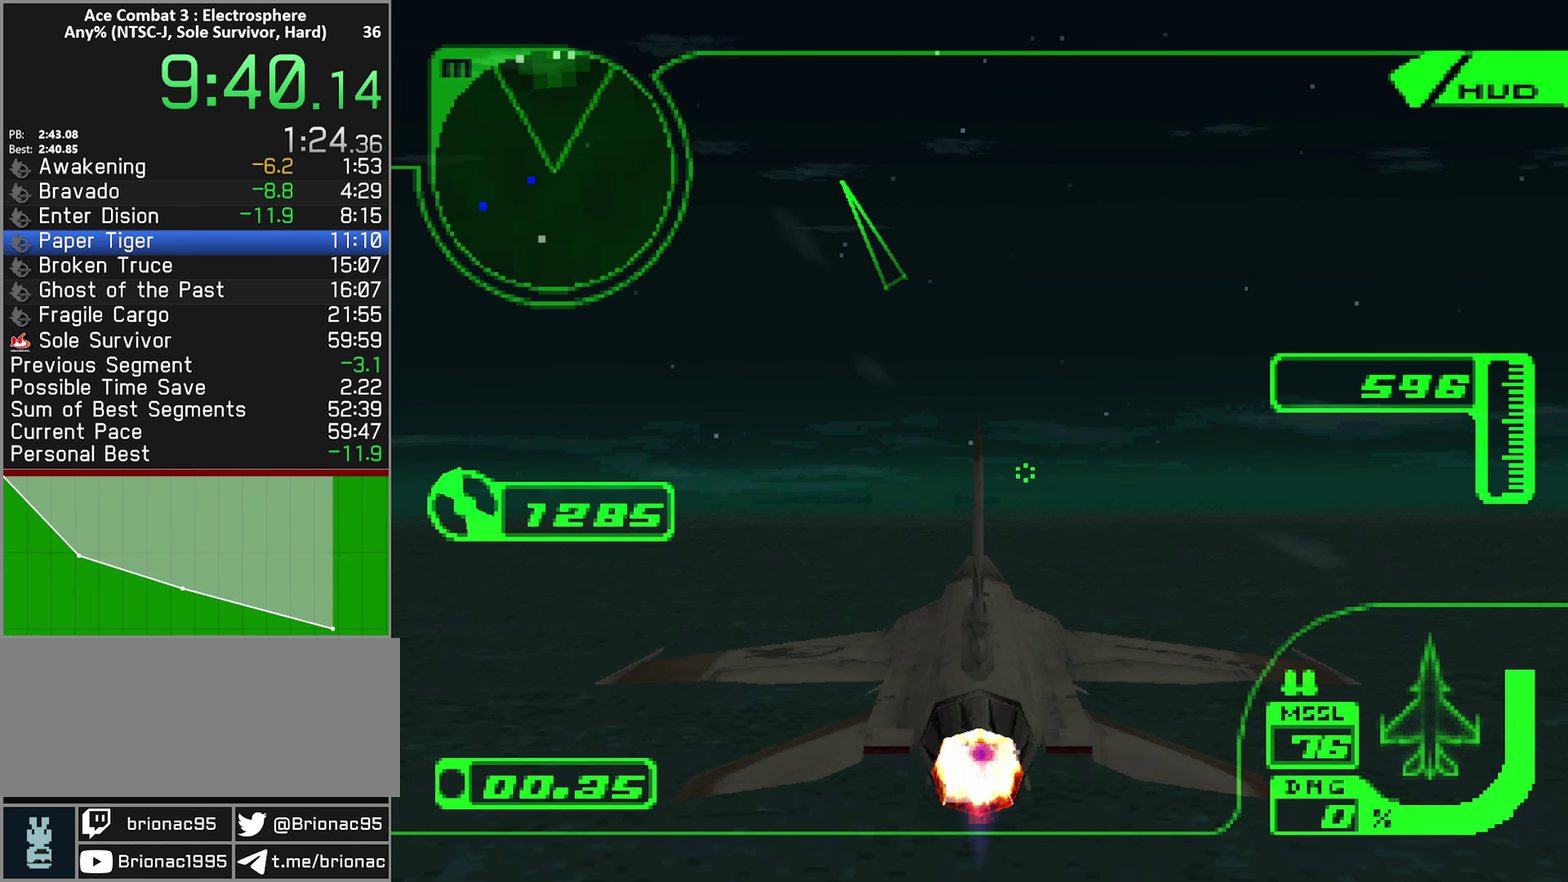
{"buttons": ["R2"], "left_stick": "center", "right_stick": "center", "events": [[50, "SELECT", "down"], [133, "SELECT", "up"]]}
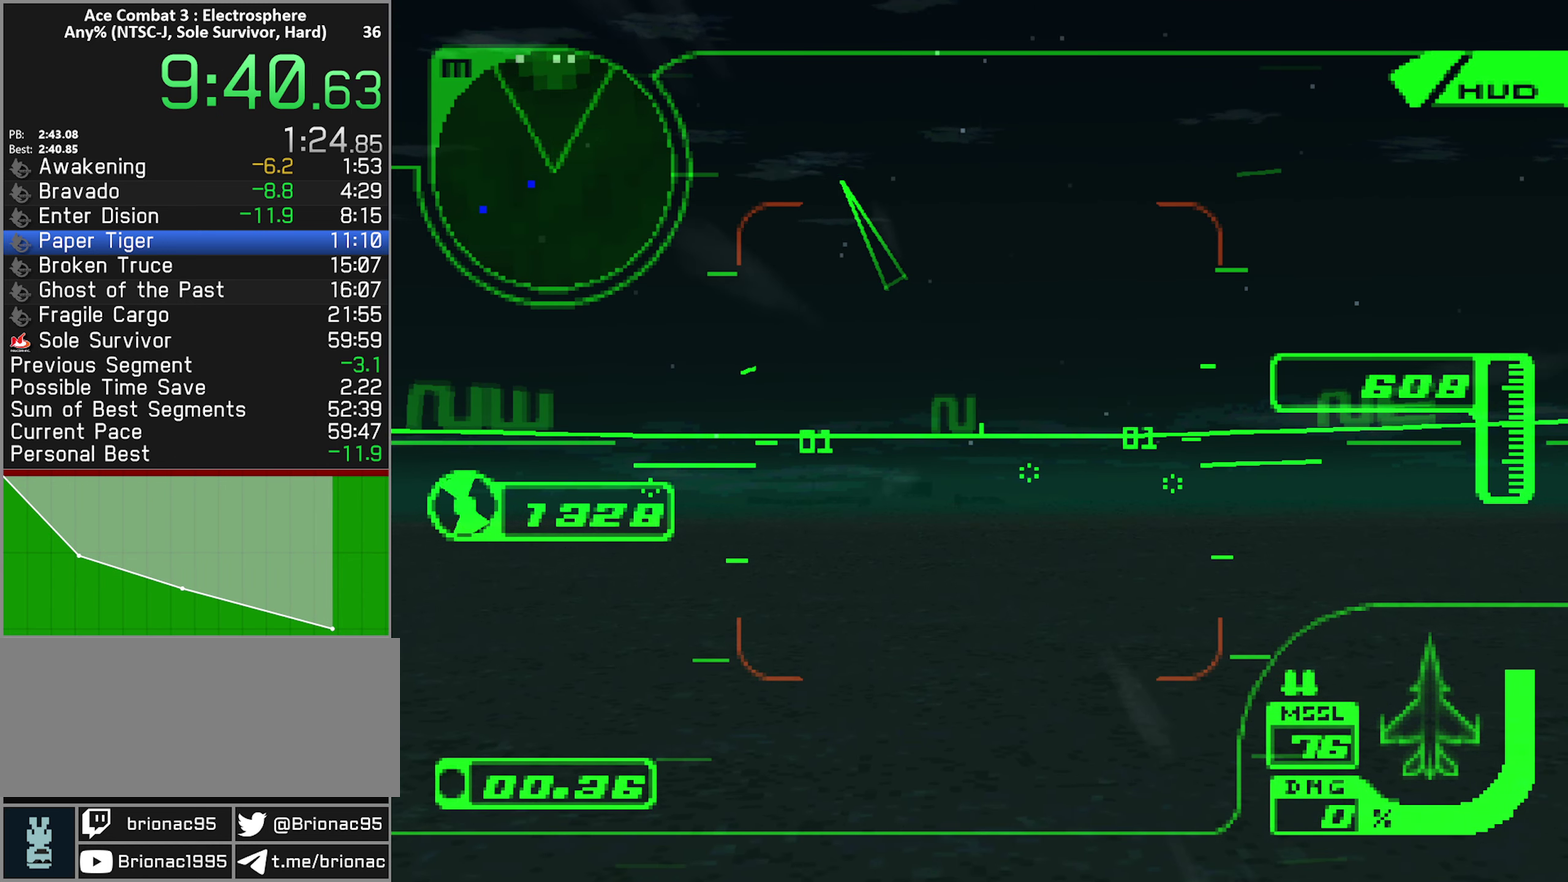
{"buttons": ["L1", "R2"], "left_stick": "down", "right_stick": "center", "events": [[33, "left_stick", "down"], [83, "L1", "down"], [166, "left_stick", "center"], [300, "L1", "up"], [433, "L1", "down"], [500, "left_stick", "down"]]}
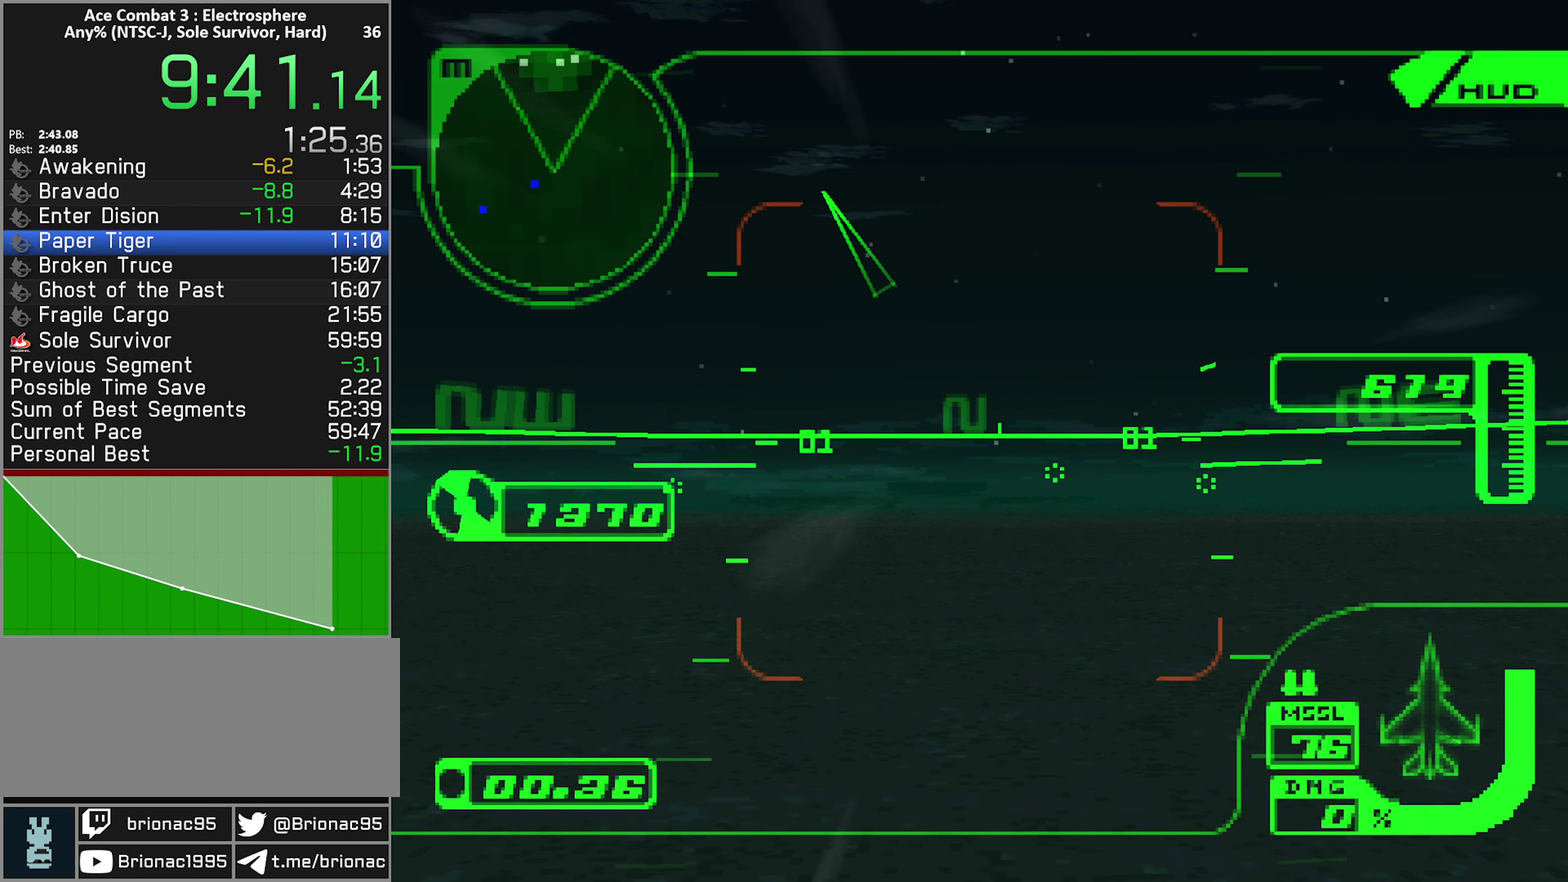
{"buttons": ["R2"], "left_stick": "center", "right_stick": "center", "events": [[166, "L1", "up"], [200, "left_stick", "center"]]}
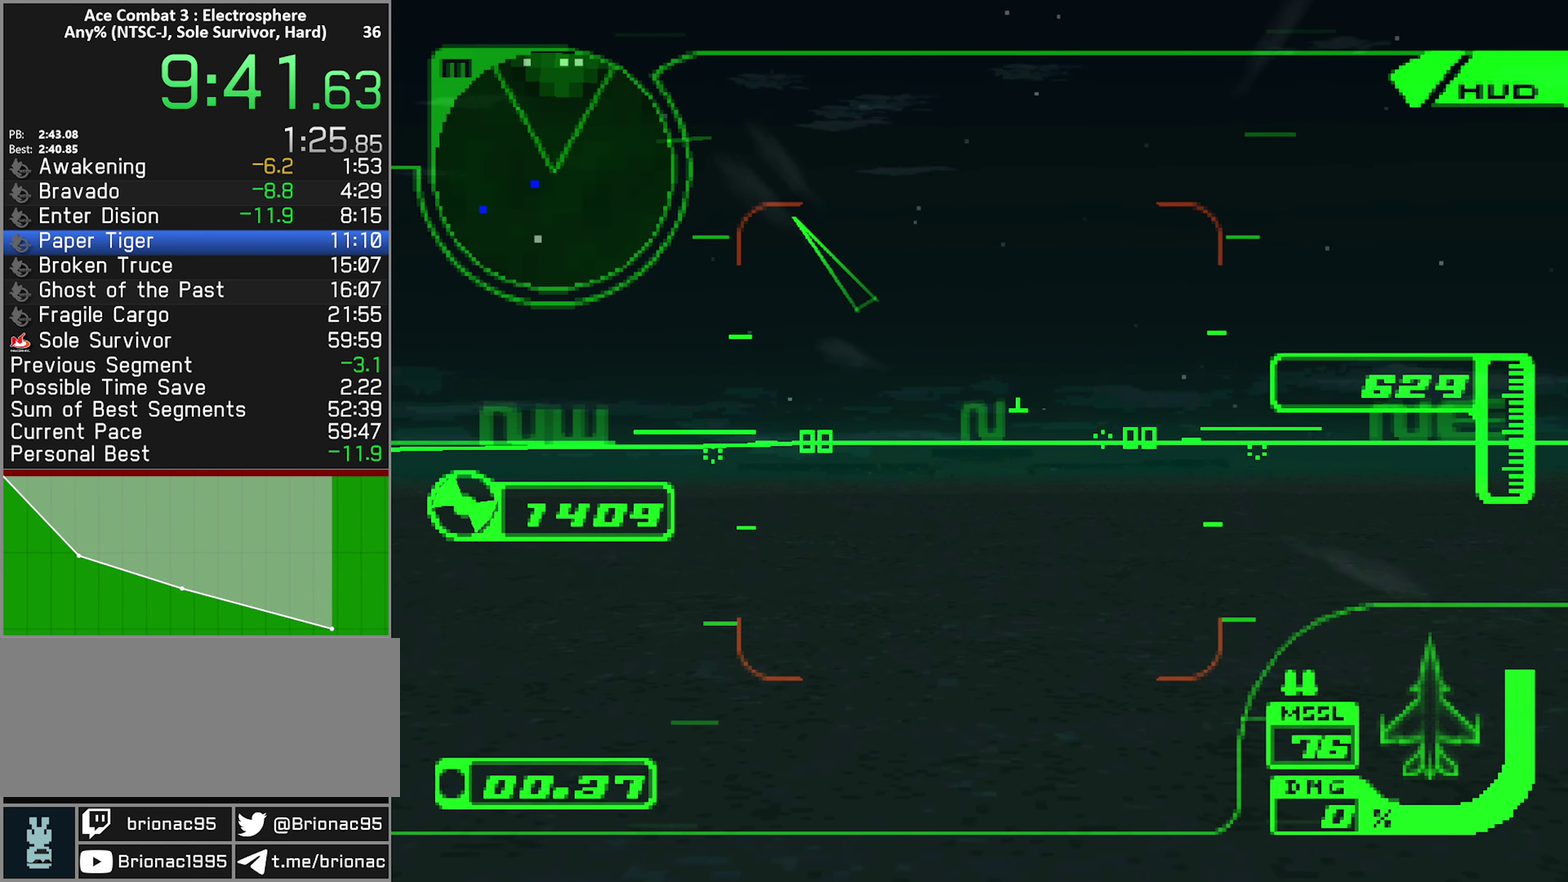
{"buttons": ["R2"], "left_stick": "center", "right_stick": "center", "events": []}
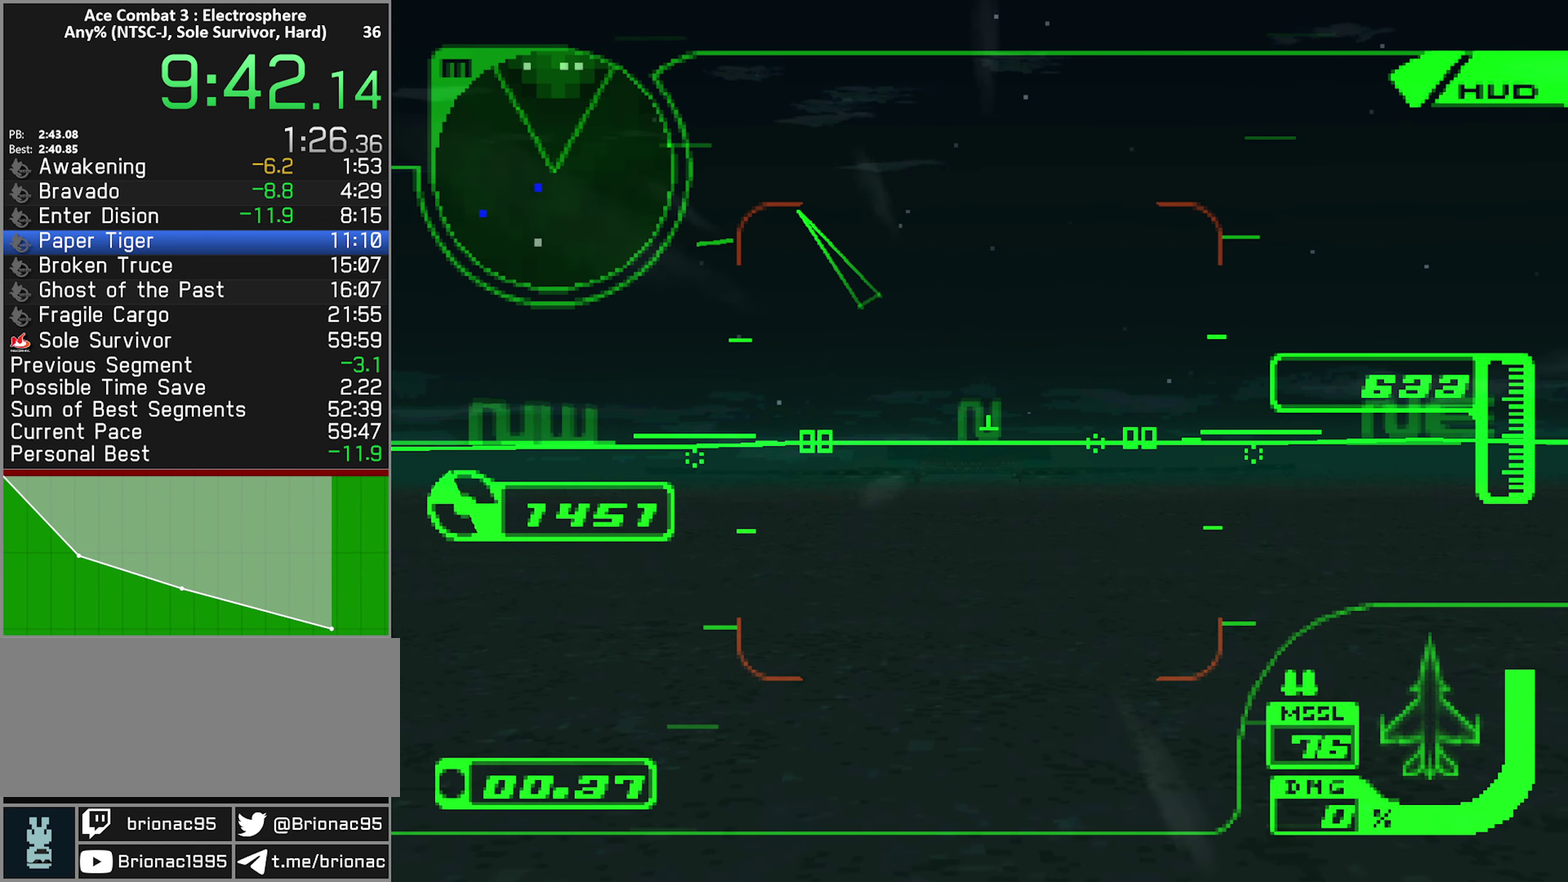
{"buttons": ["R2"], "left_stick": "left", "right_stick": "center", "events": [[433, "left_stick", "left"]]}
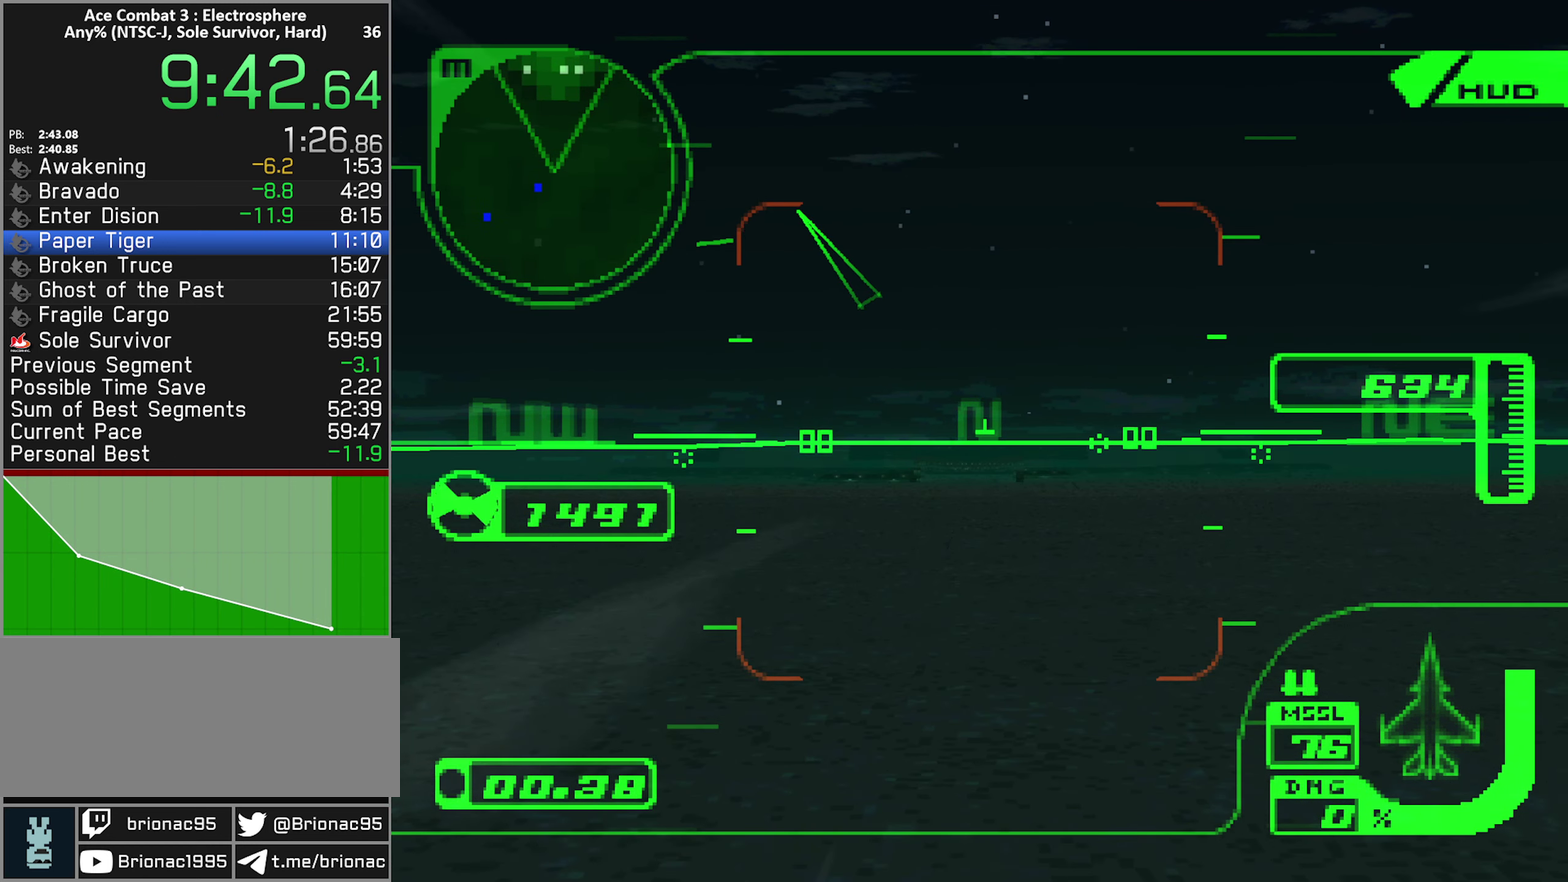
{"buttons": ["R2"], "left_stick": "center", "right_stick": "center", "events": [[66, "L1", "down"], [66, "left_stick", "center"], [216, "L1", "up"]]}
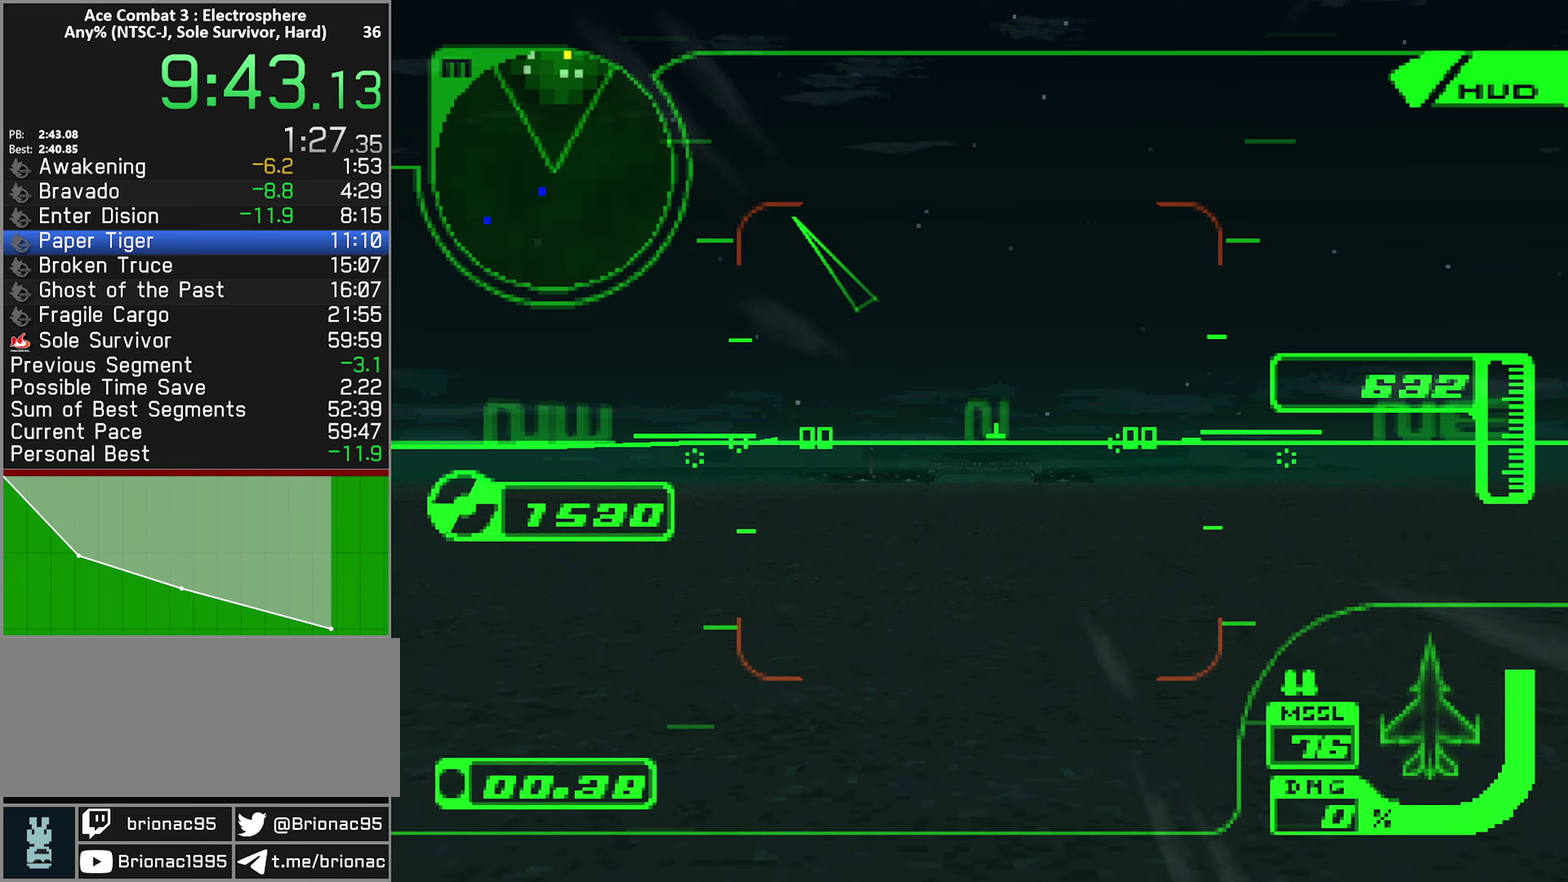
{"buttons": ["R2"], "left_stick": "center", "right_stick": "center", "events": []}
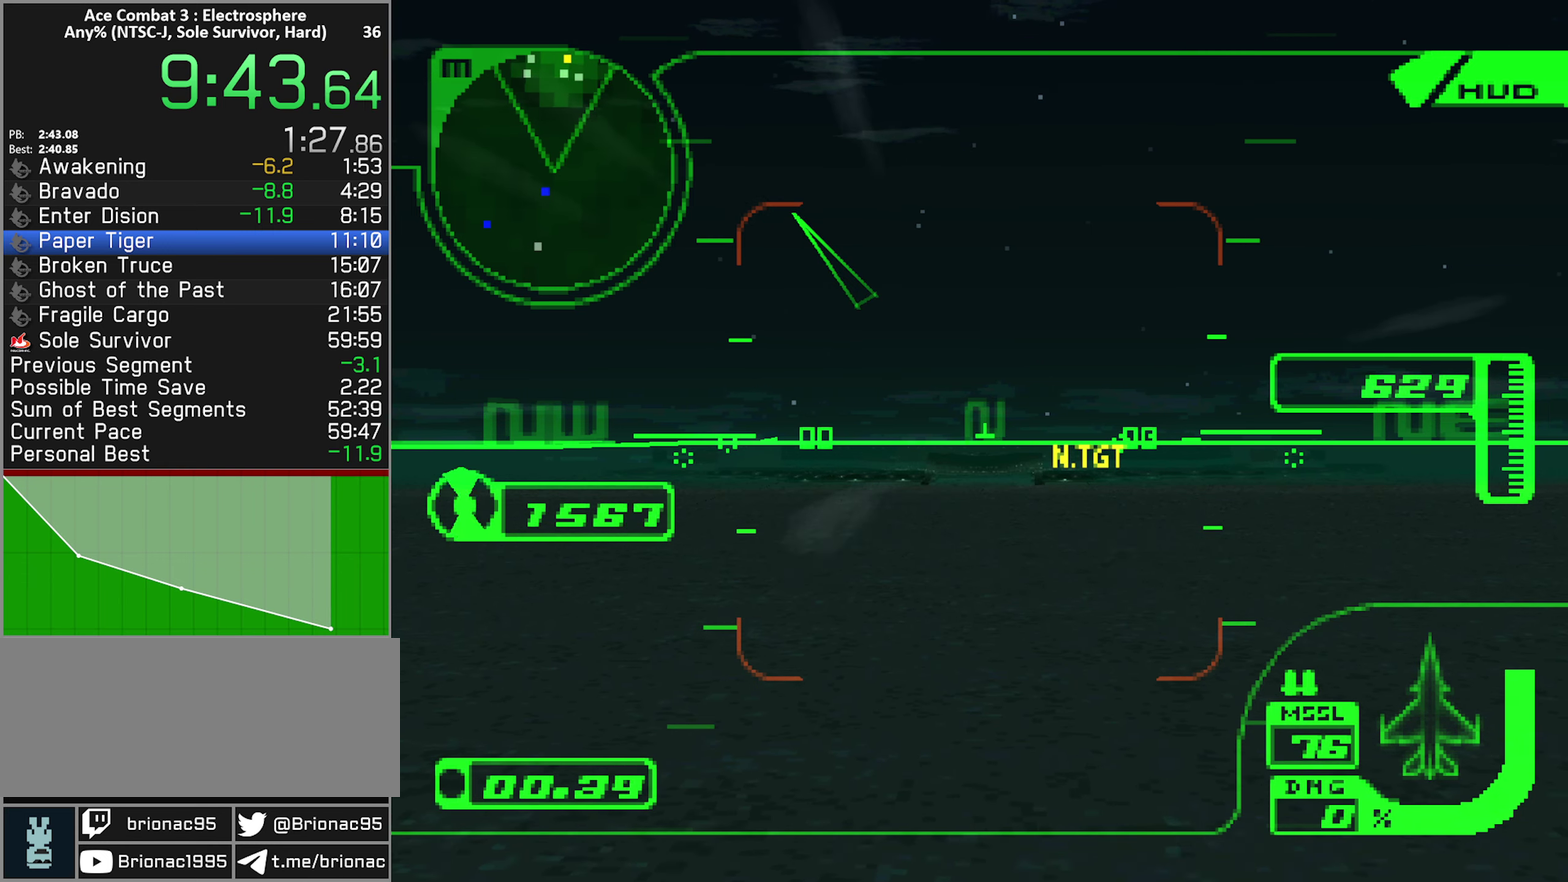
{"buttons": ["R2"], "left_stick": "up", "right_stick": "center", "events": [[100, "R1", "down"], [183, "R1", "up"], [500, "left_stick", "up"]]}
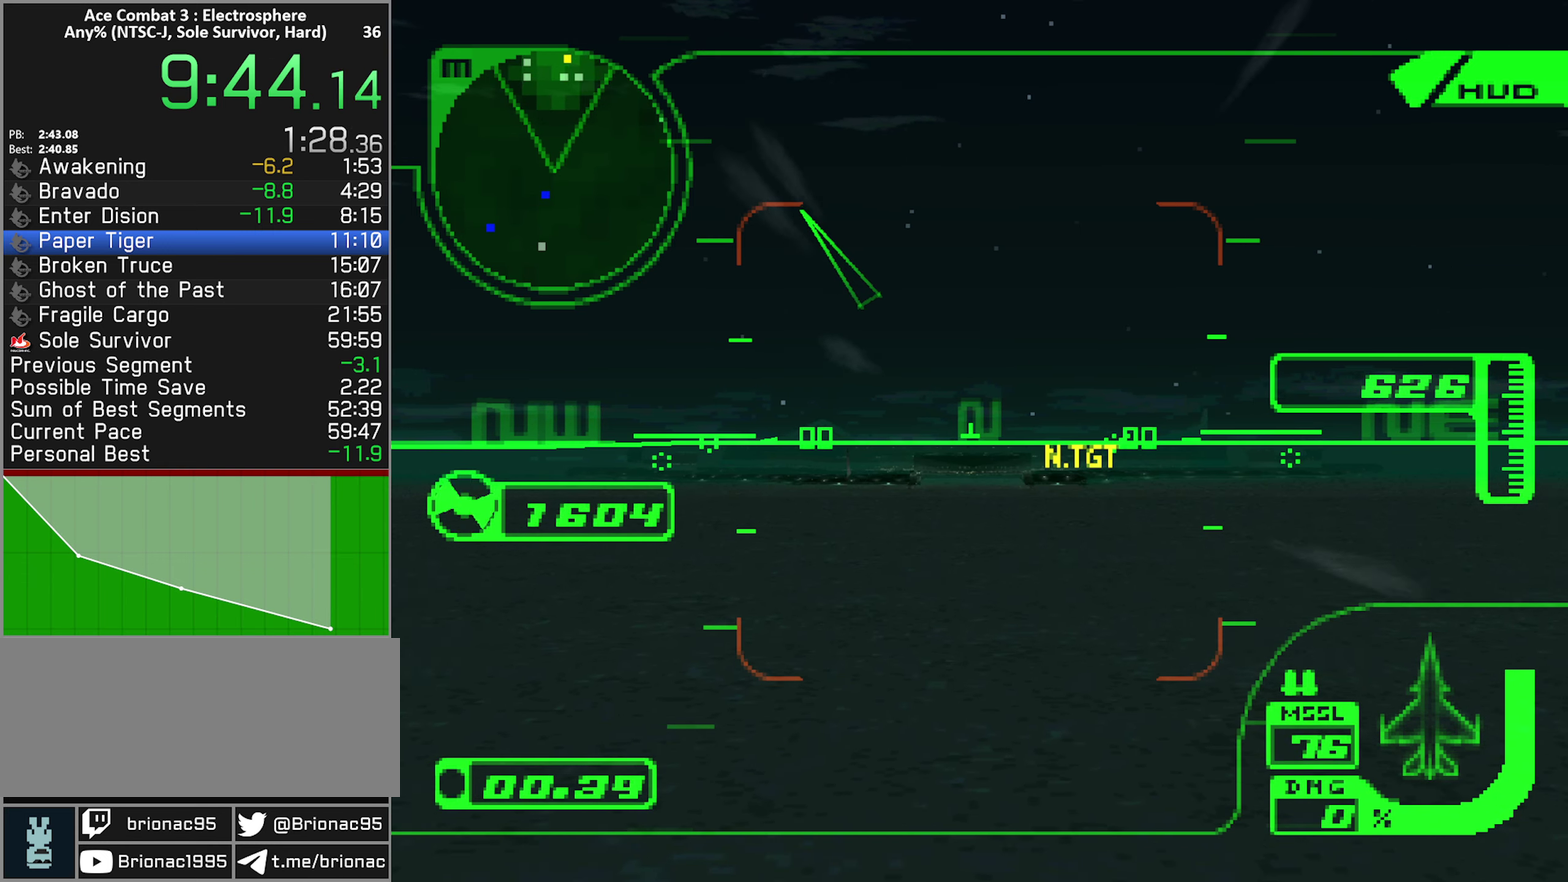
{"buttons": ["R2"], "left_stick": "center", "right_stick": "center", "events": [[133, "left_stick", "center"], [267, "R1", "down"], [333, "R1", "up"]]}
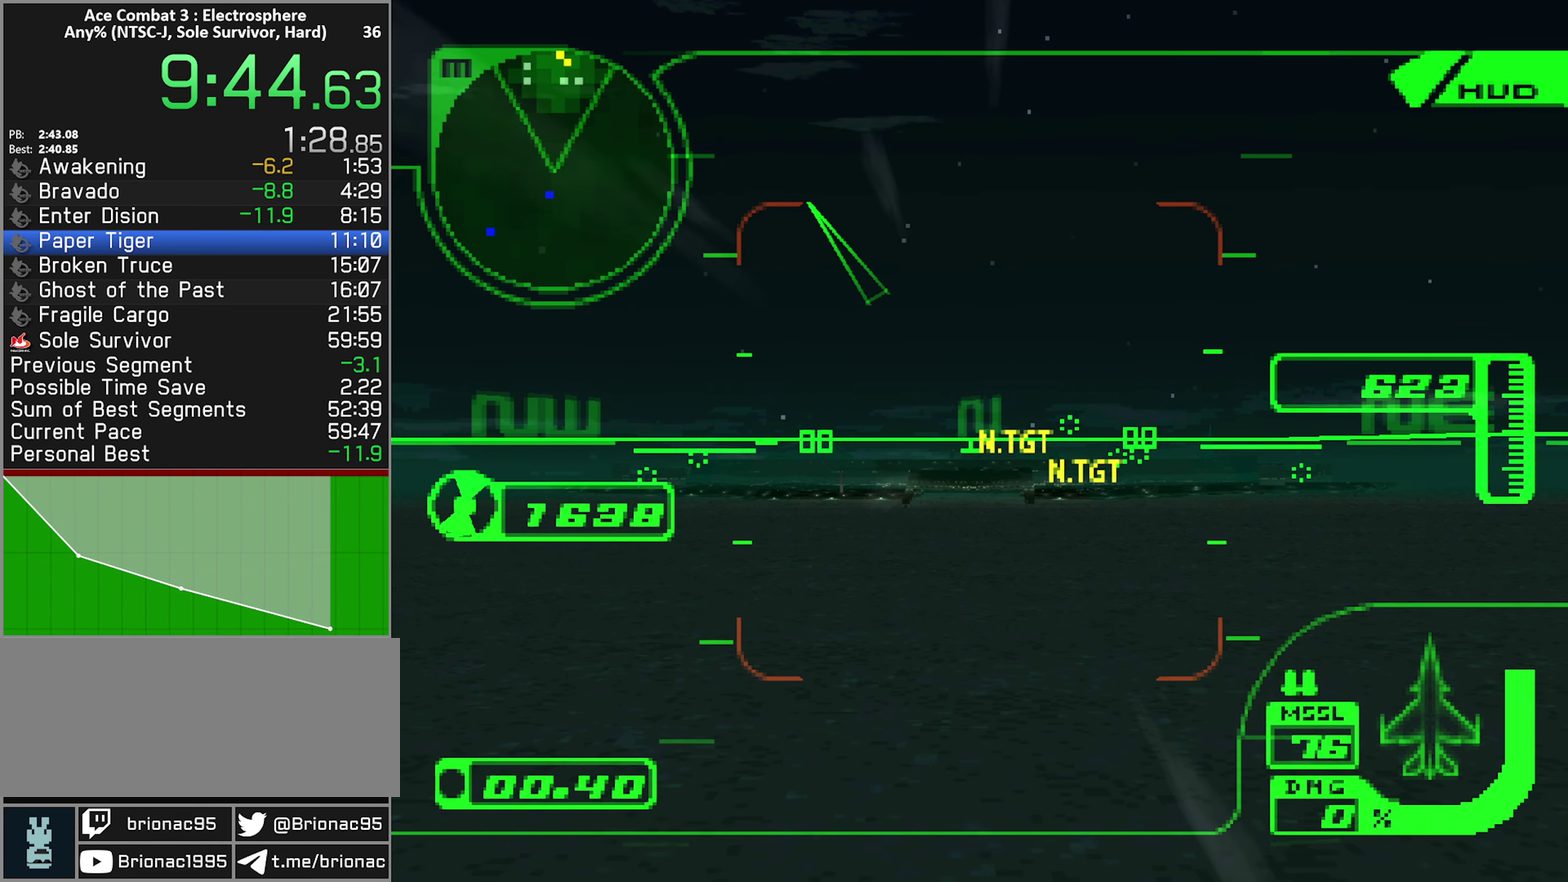
{"buttons": ["R2"], "left_stick": "center", "right_stick": "center", "events": []}
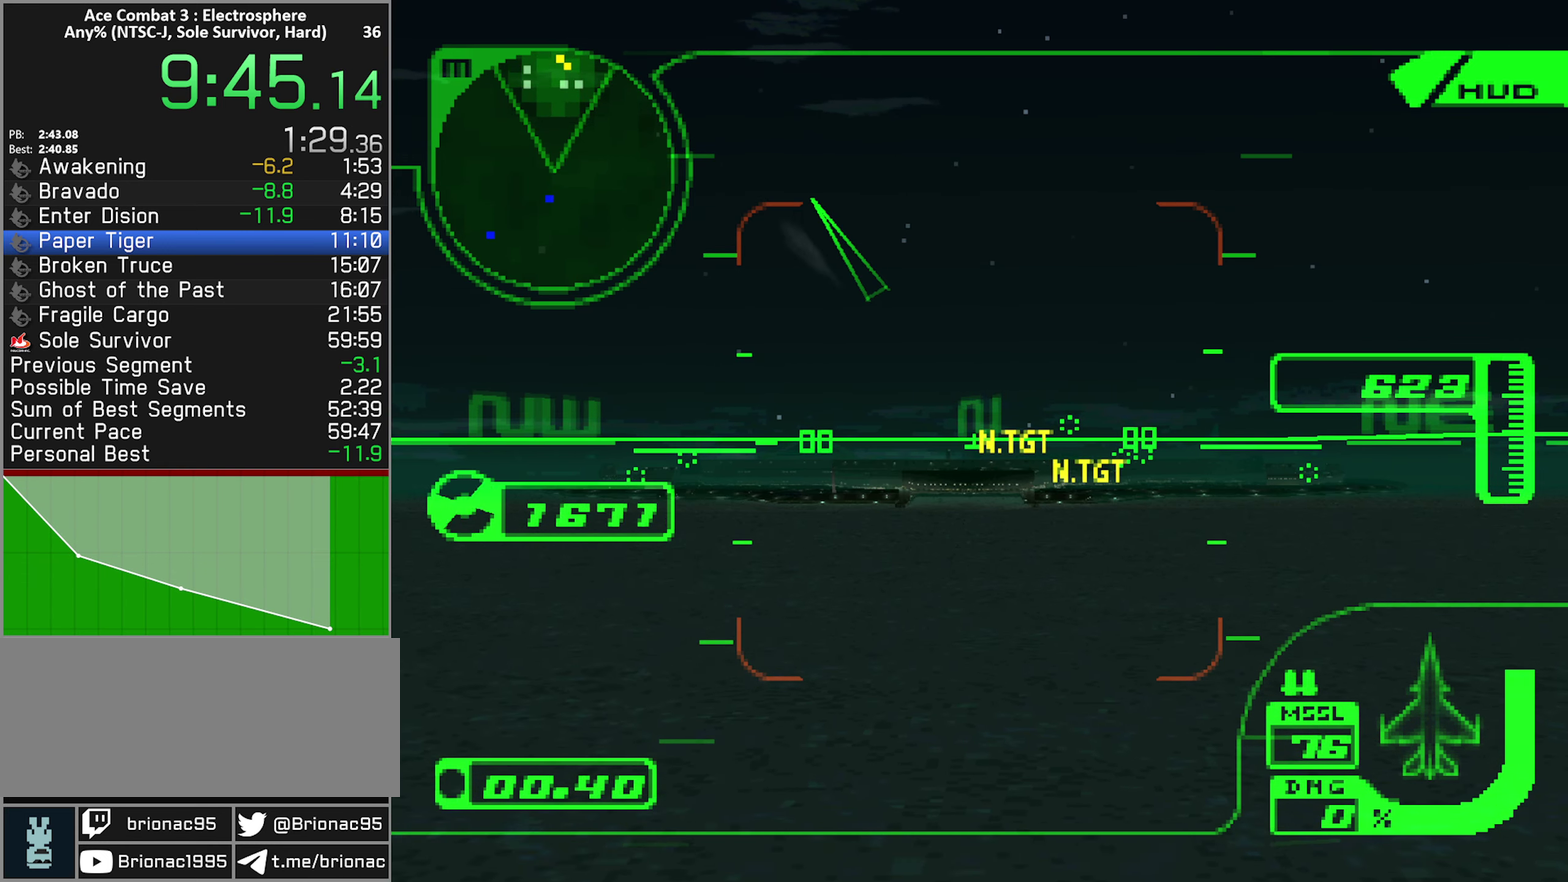
{"buttons": ["R2"], "left_stick": "center", "right_stick": "center", "events": []}
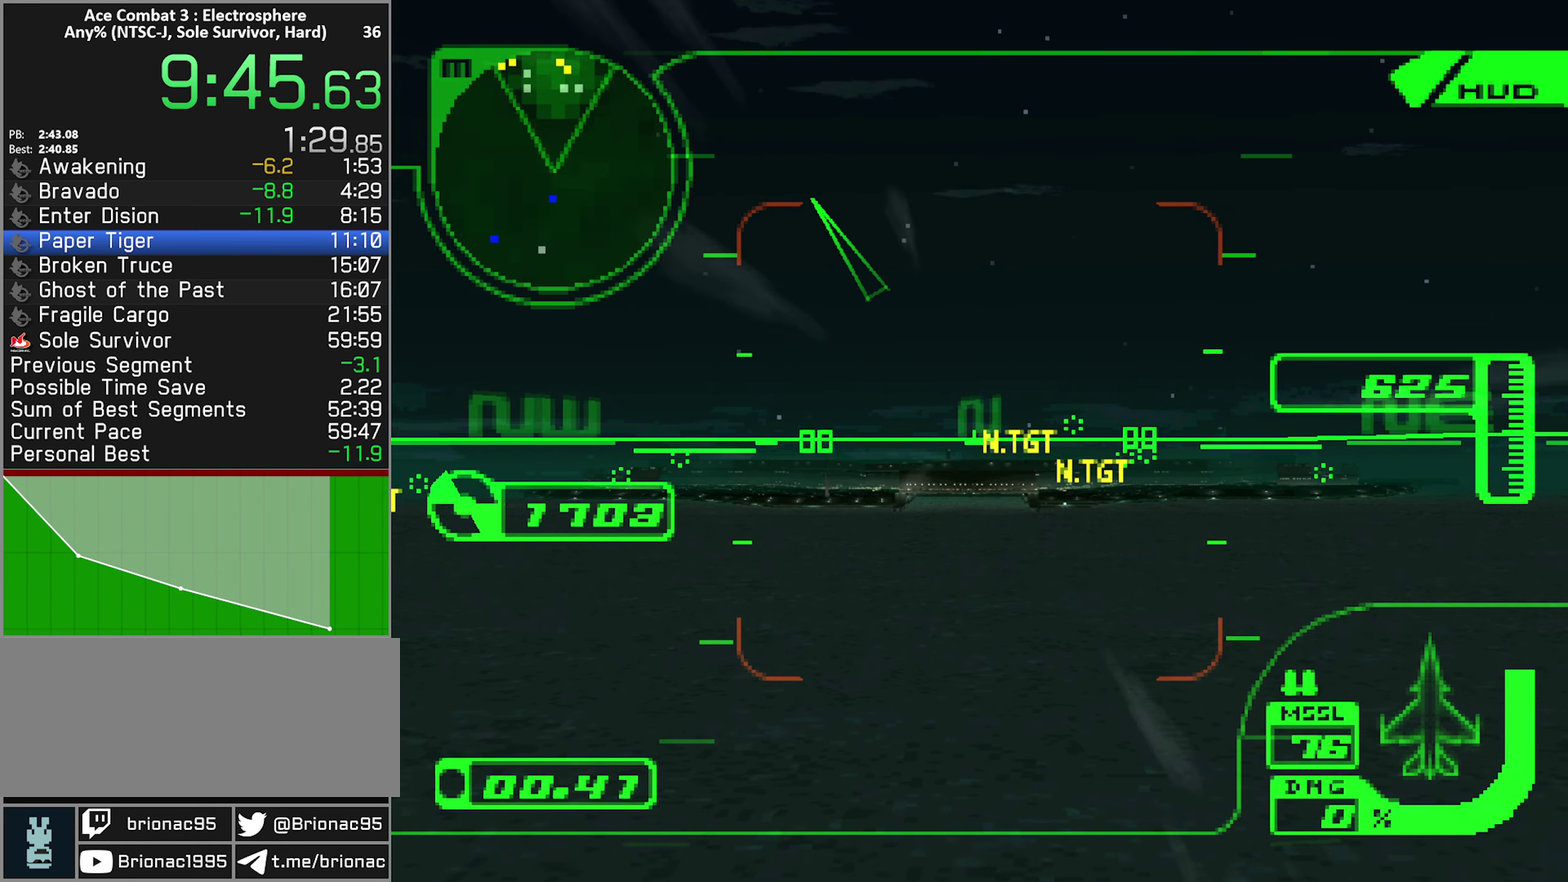
{"buttons": ["R2"], "left_stick": "center", "right_stick": "center", "events": []}
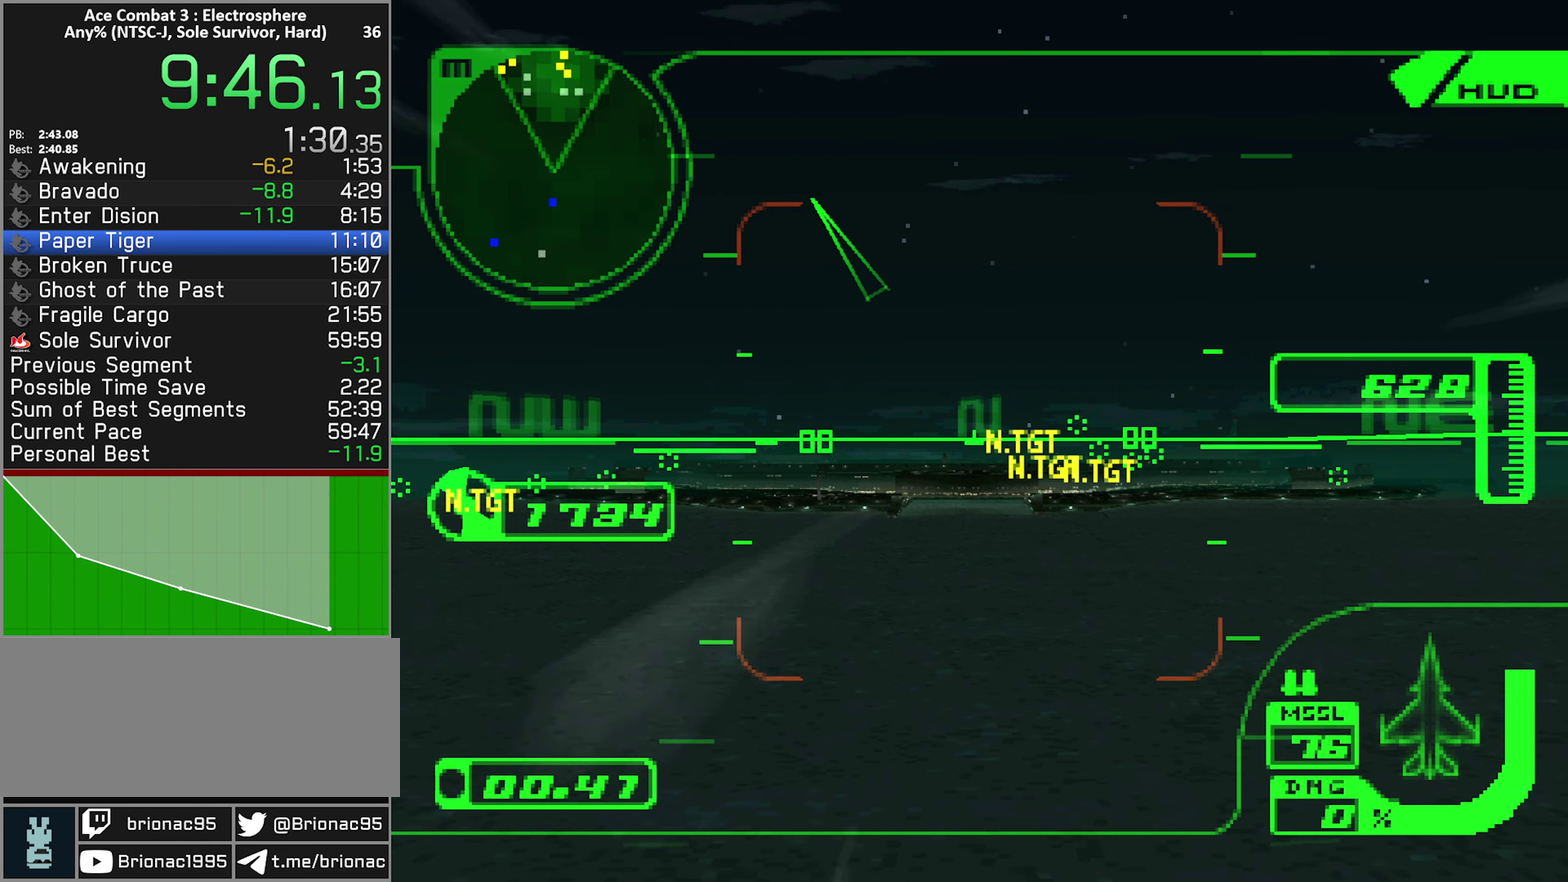
{"buttons": ["R2"], "left_stick": "center", "right_stick": "center", "events": [[50, "SELECT", "down"], [167, "SELECT", "up"]]}
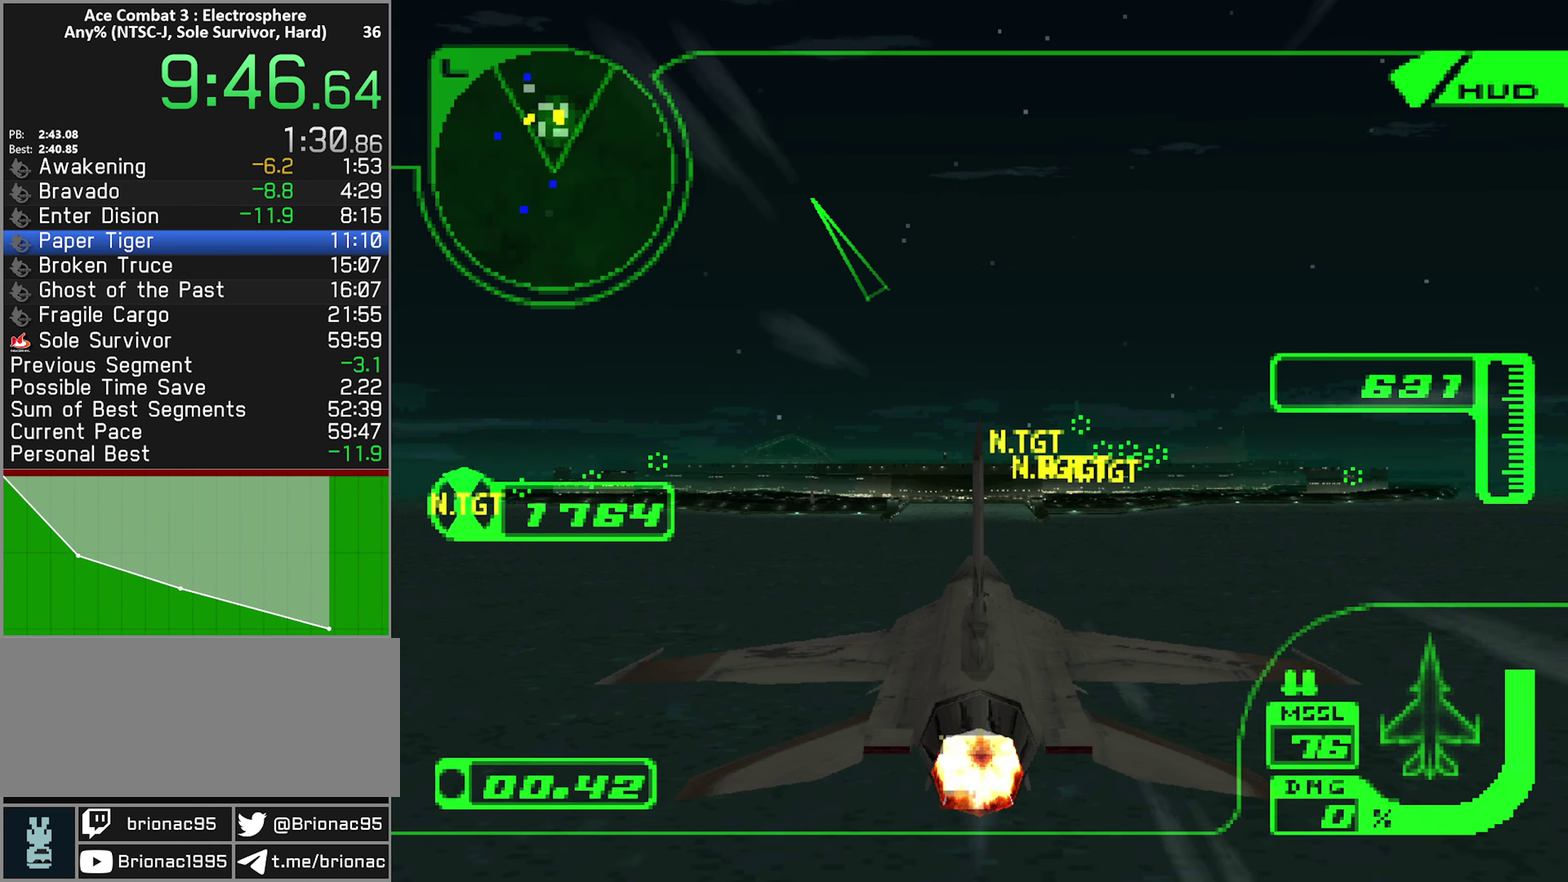
{"buttons": ["R2"], "left_stick": "center", "right_stick": "center", "events": []}
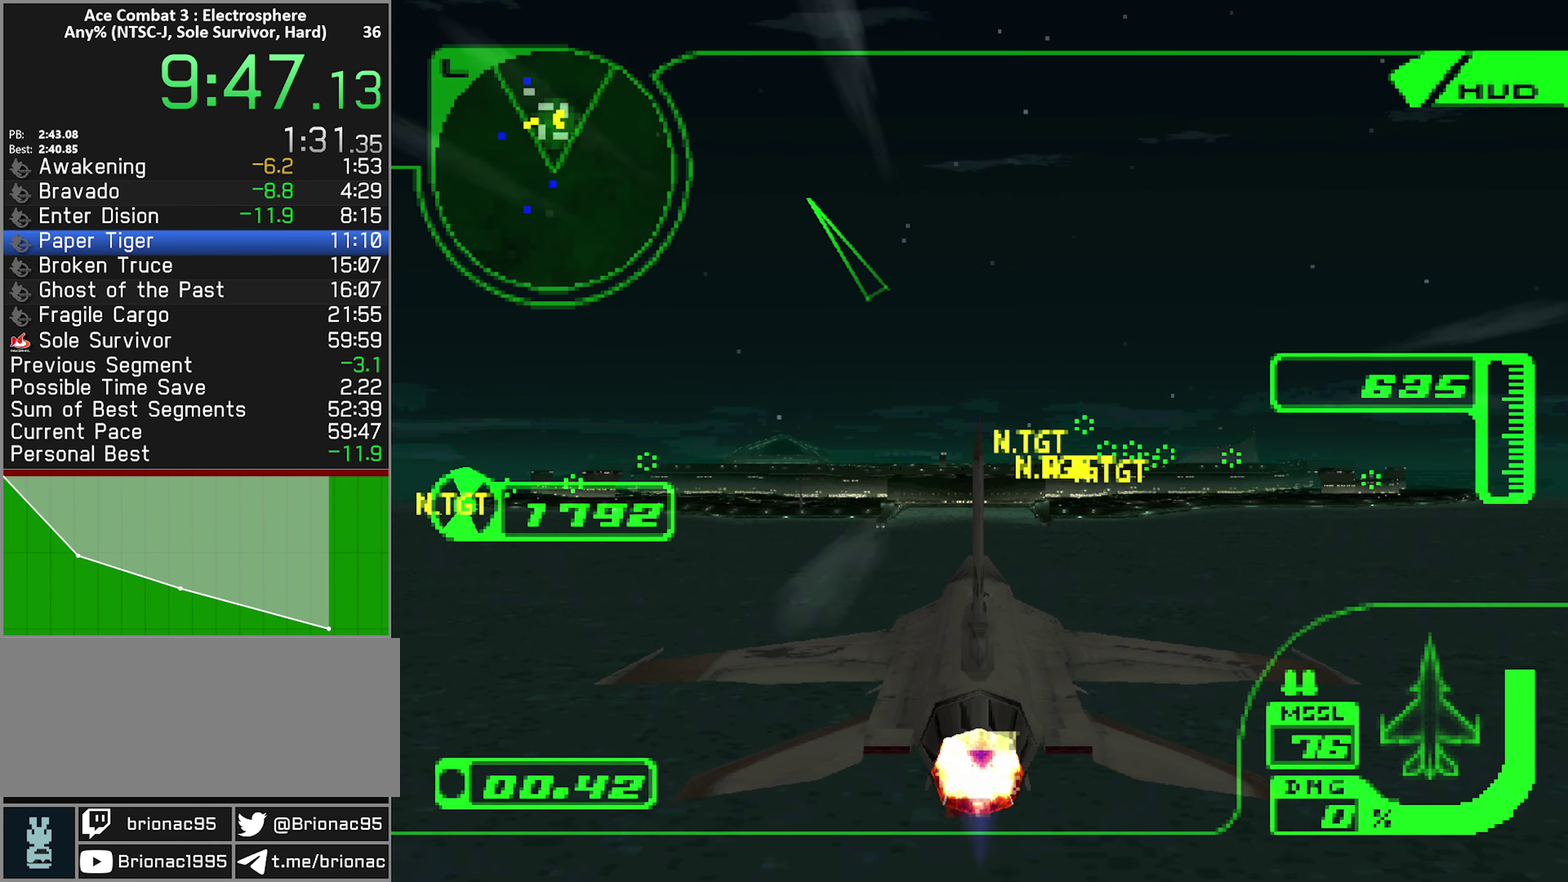
{"buttons": ["R2"], "left_stick": "center", "right_stick": "center", "events": []}
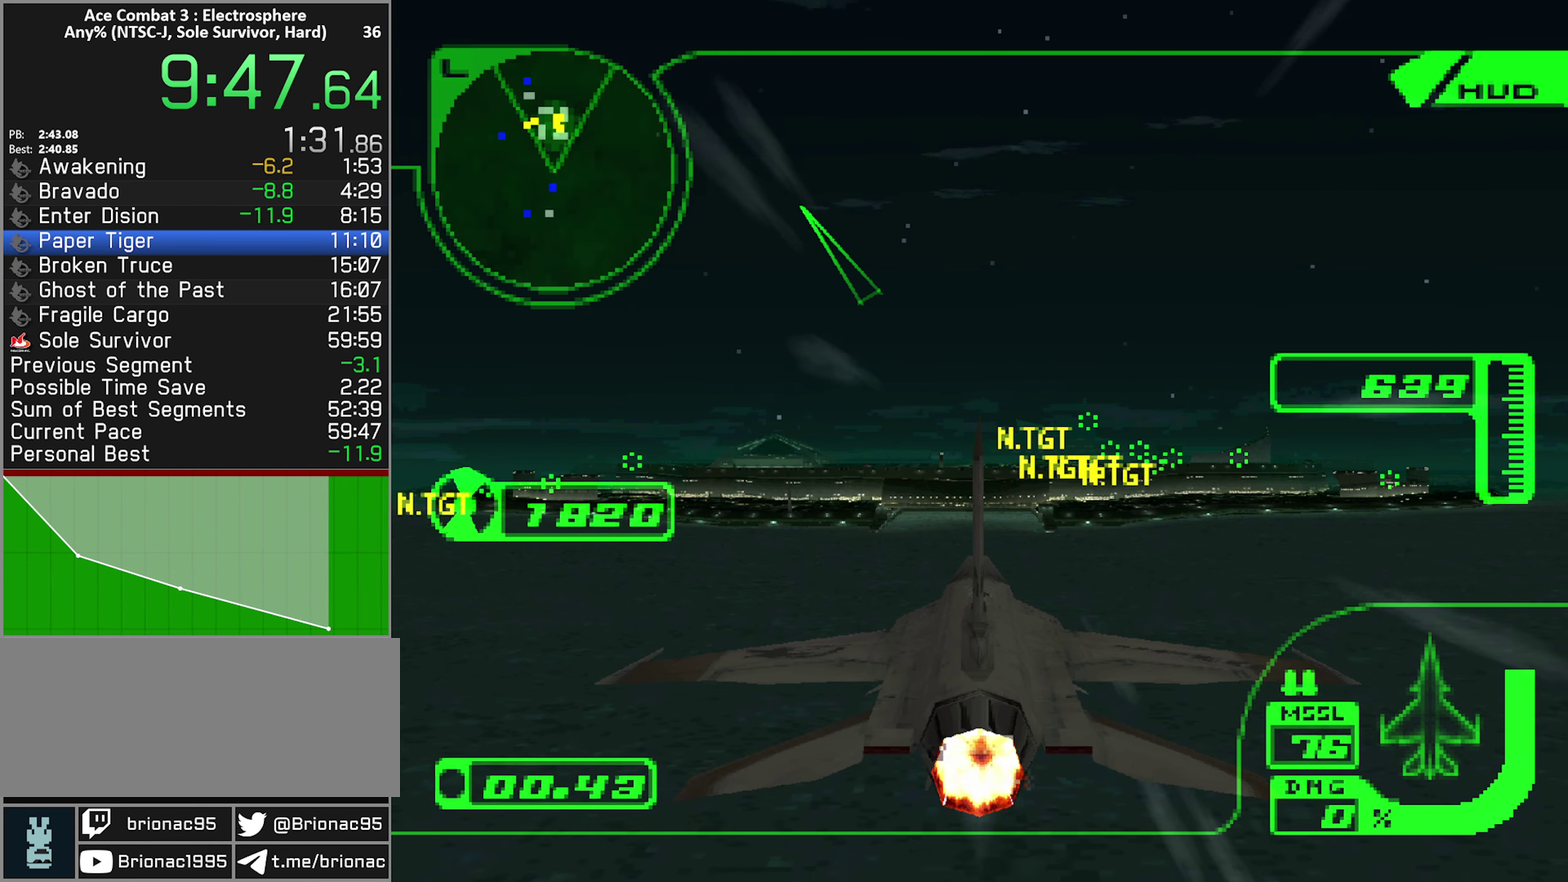
{"buttons": ["R2"], "left_stick": "center", "right_stick": "center", "events": []}
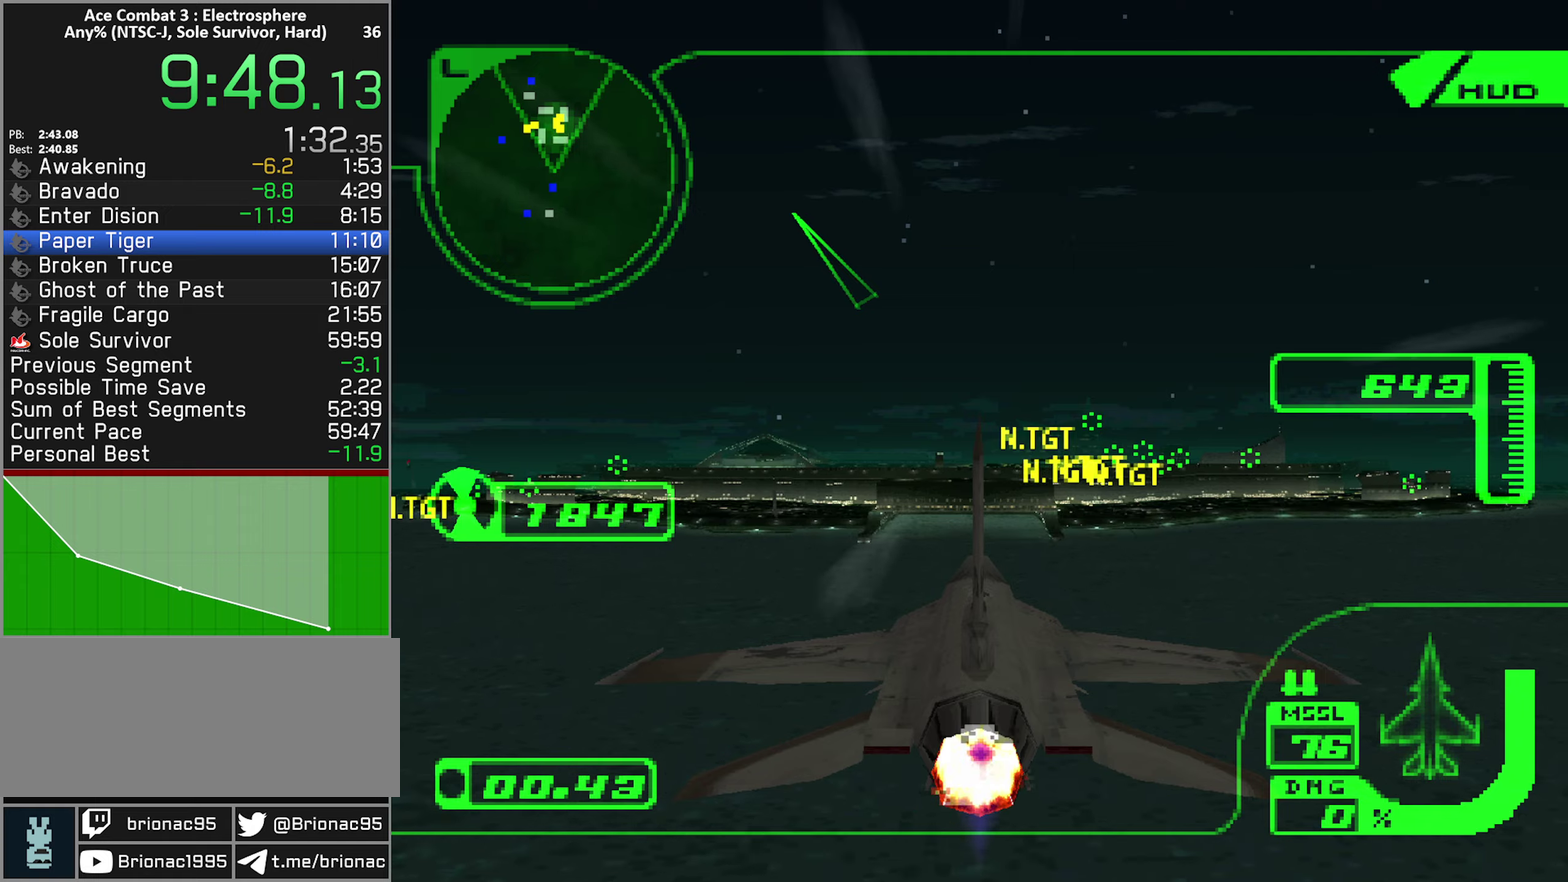
{"buttons": ["R2"], "left_stick": "center", "right_stick": "center", "events": [[250, "L1", "down"], [450, "L1", "up"]]}
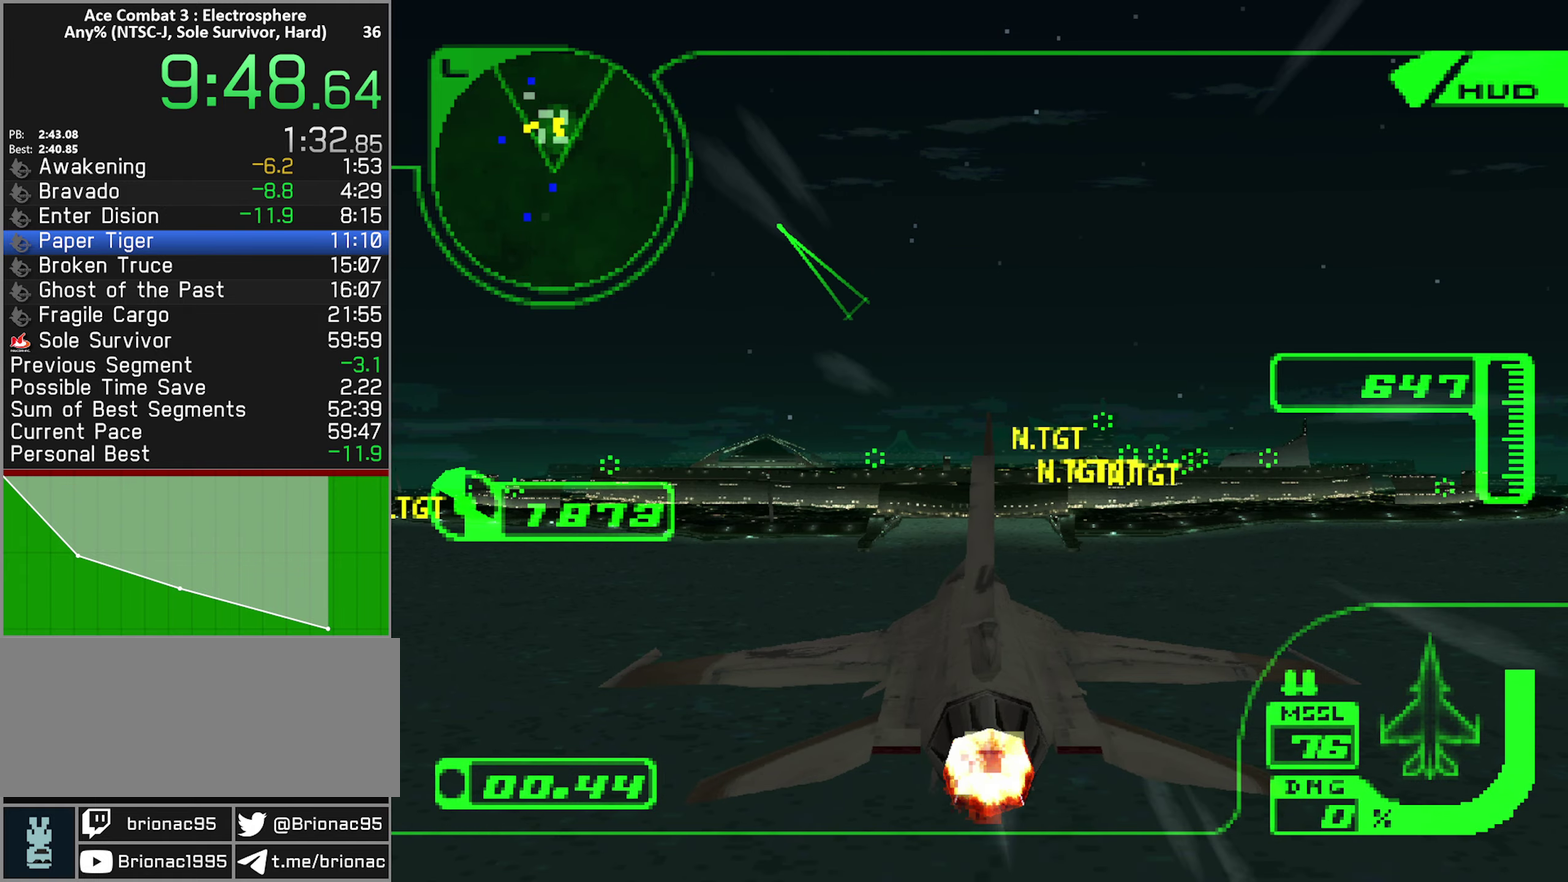
{"buttons": ["R2"], "left_stick": "center", "right_stick": "center", "events": []}
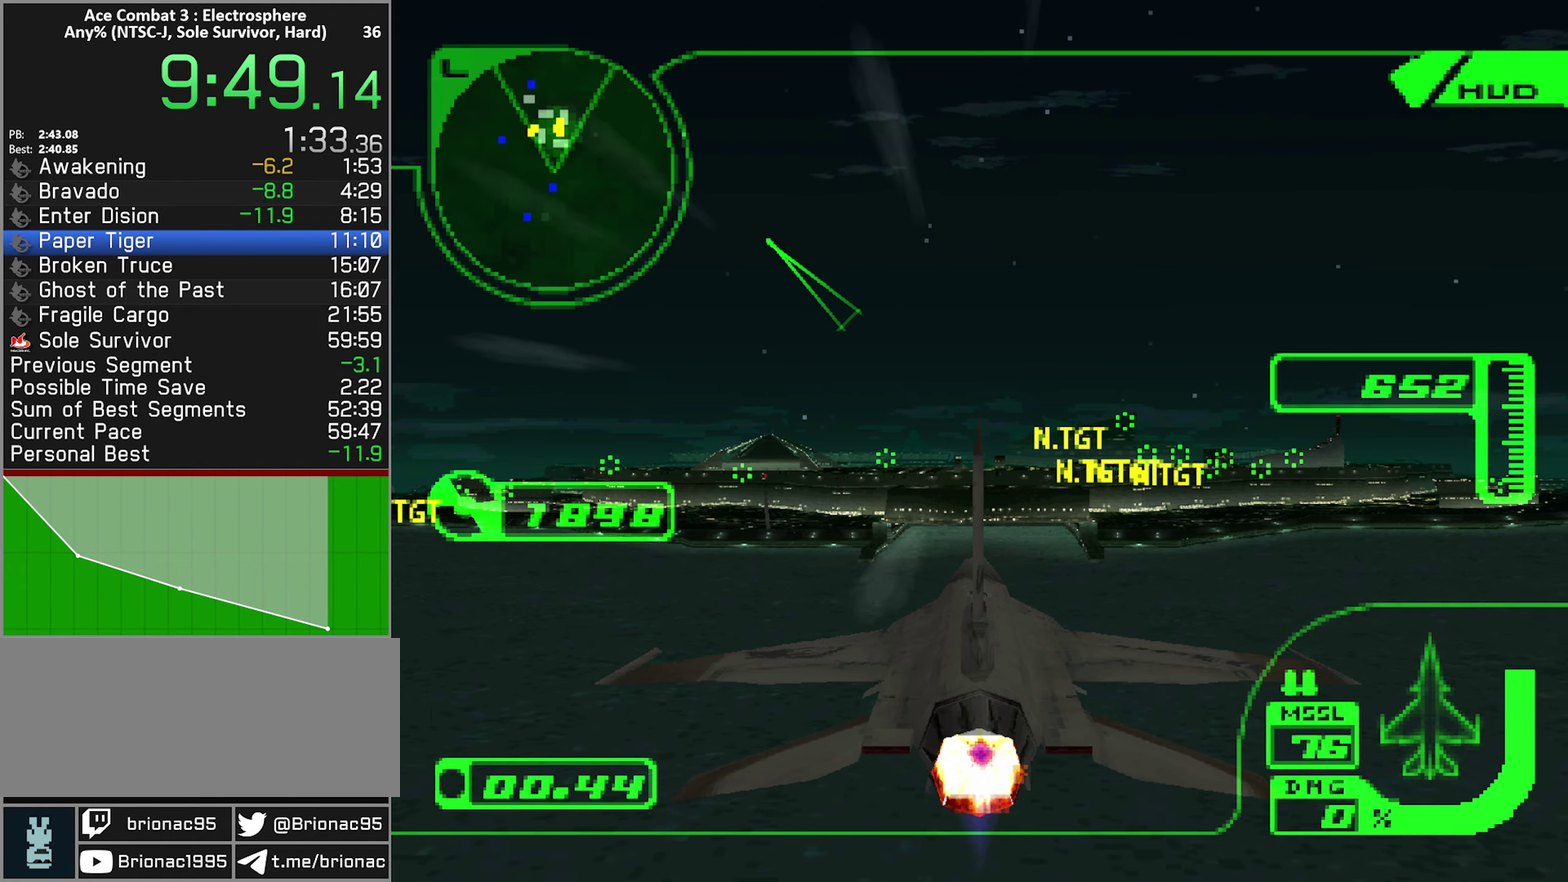
{"buttons": ["R2"], "left_stick": "center", "right_stick": "center", "events": [[17, "L1", "down"], [167, "L1", "up"]]}
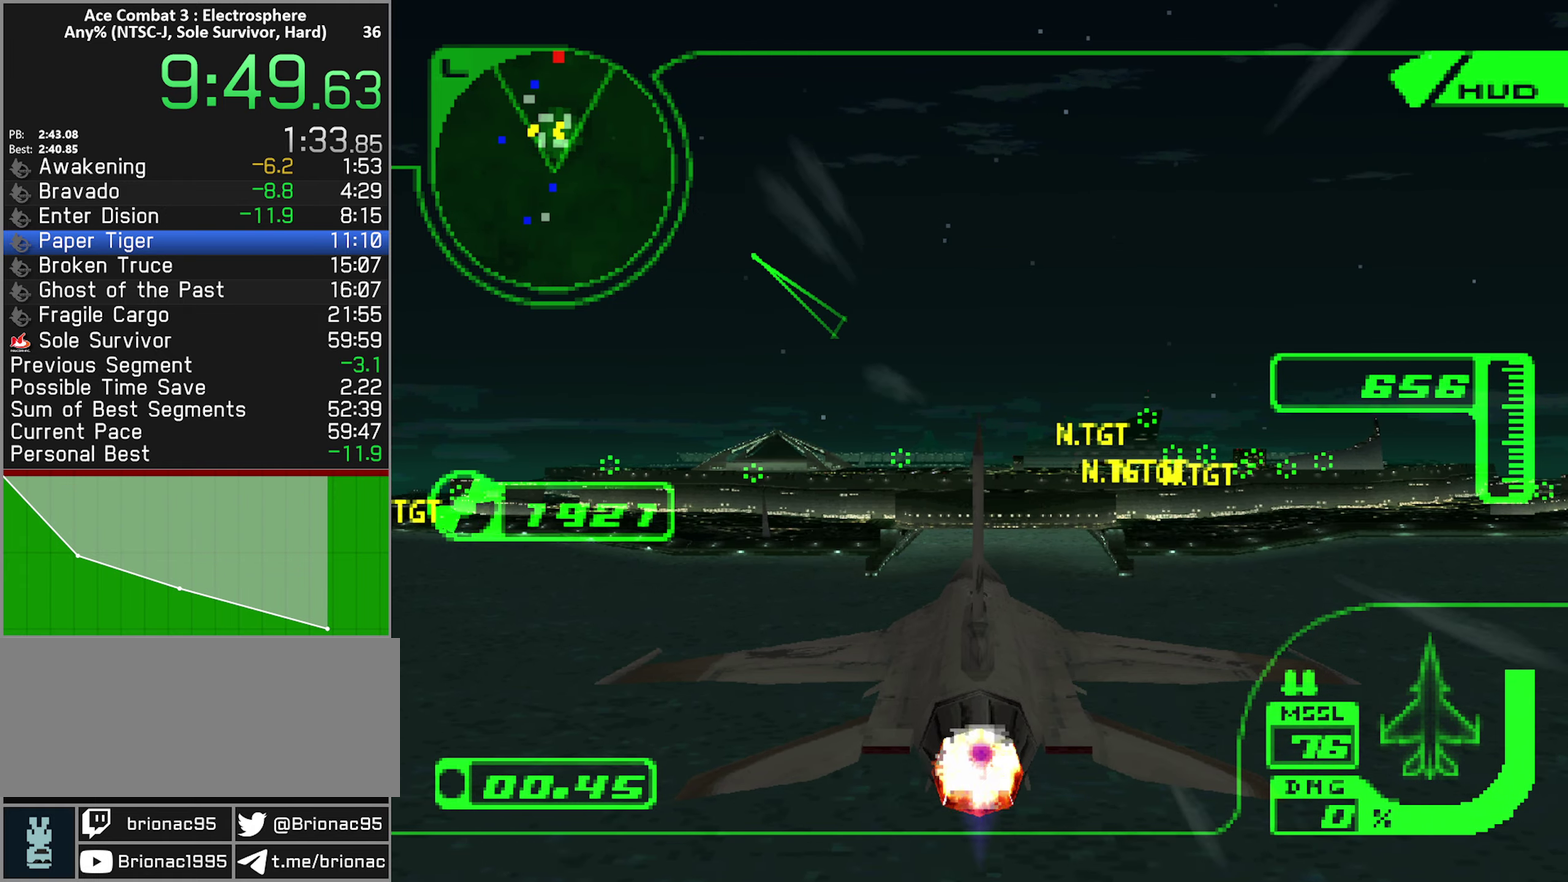
{"buttons": ["R2"], "left_stick": "center", "right_stick": "center", "events": [[150, "left_stick", "down"], [334, "left_stick", "center"]]}
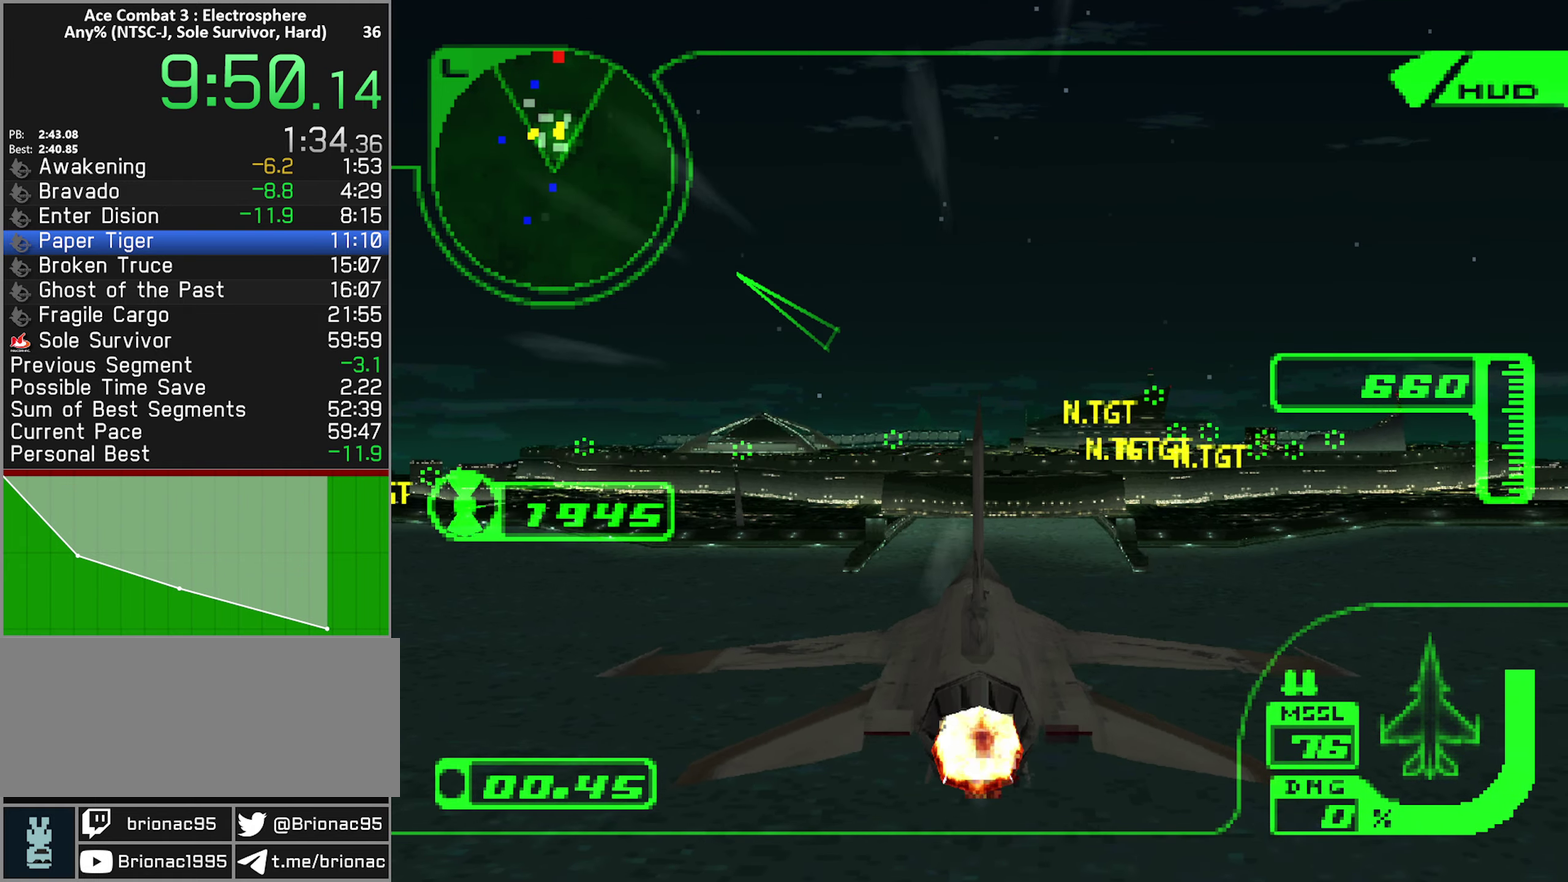
{"buttons": ["R2"], "left_stick": "up", "right_stick": "center", "events": [[150, "left_stick", "up"], [167, "L1", "down"], [250, "L1", "up"], [284, "left_stick", "center"], [484, "left_stick", "up"]]}
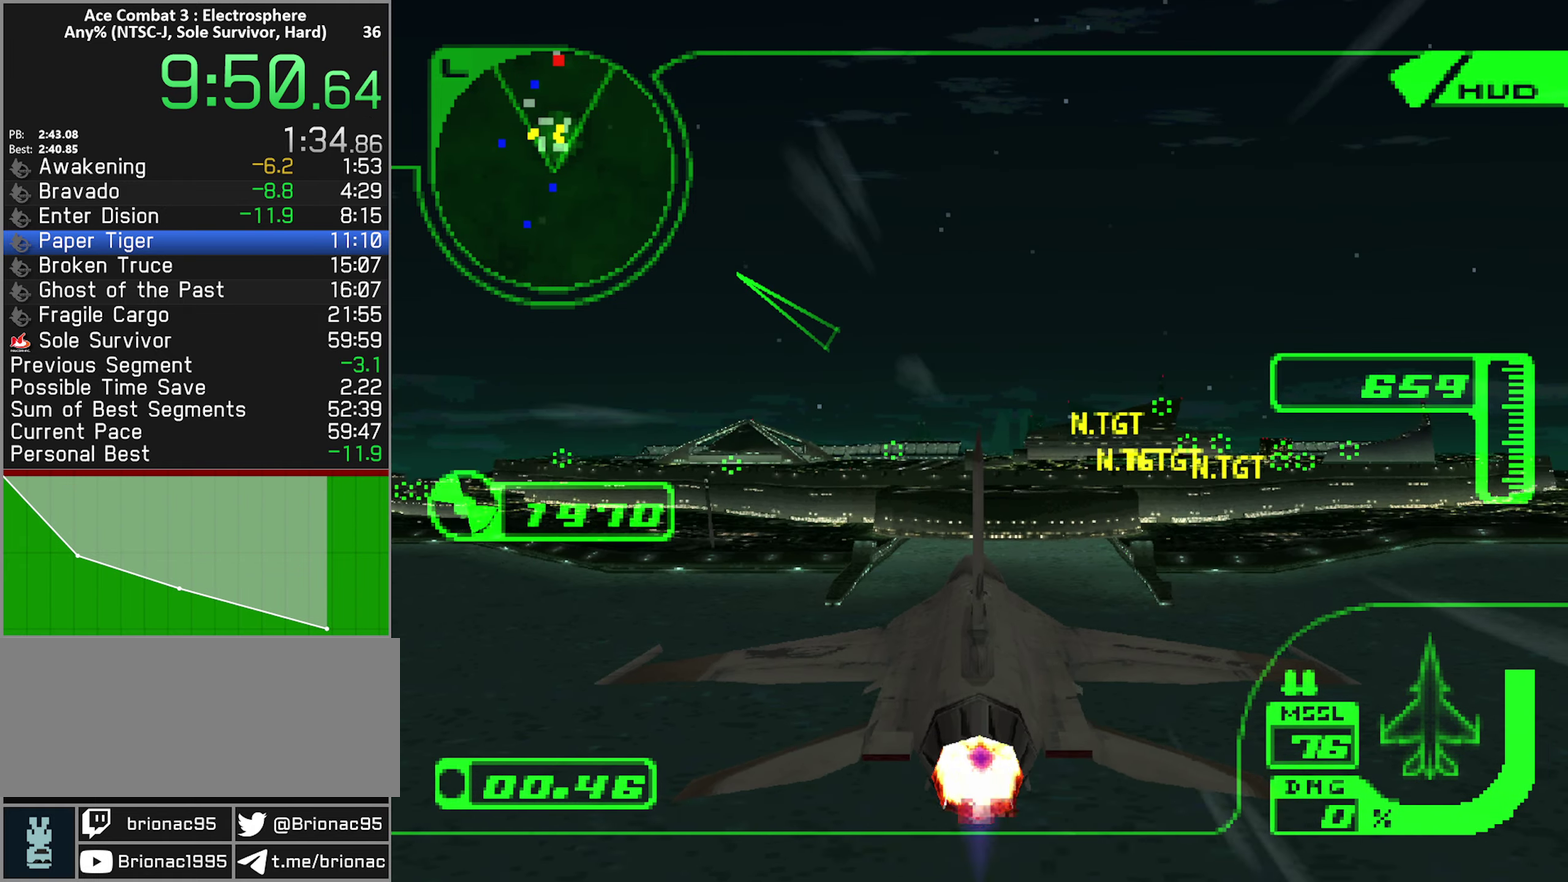
{"buttons": ["R2"], "left_stick": "center", "right_stick": "center", "events": [[150, "left_stick", "center"]]}
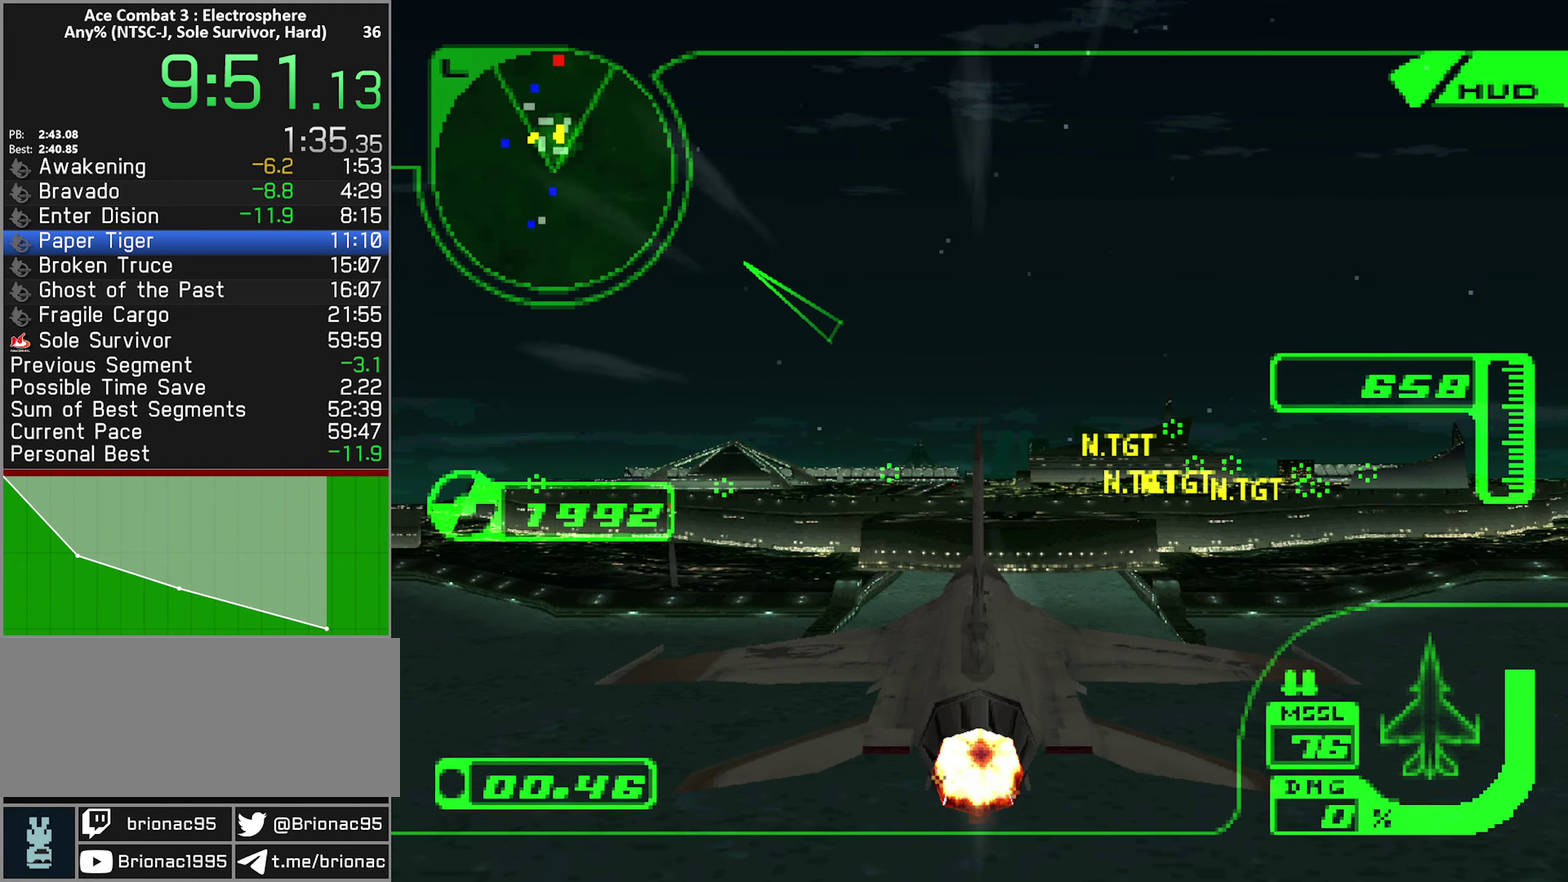
{"buttons": ["R2"], "left_stick": "center", "right_stick": "center", "events": [[367, "left_stick", "down"], [484, "left_stick", "center"]]}
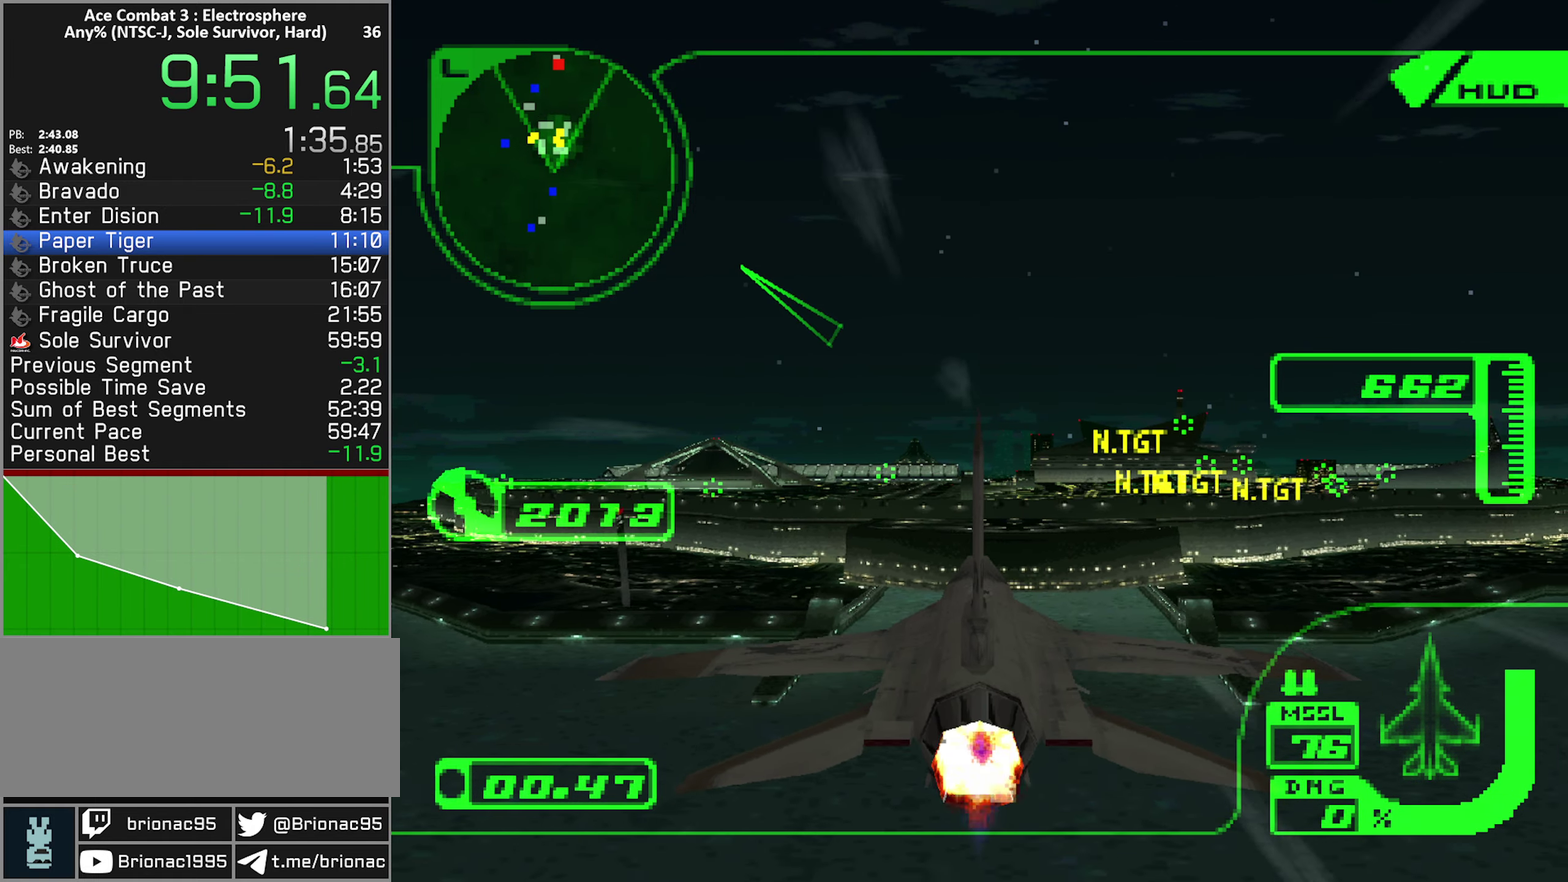
{"buttons": ["R2"], "left_stick": "center", "right_stick": "center", "events": [[150, "R1", "down"], [267, "R1", "up"]]}
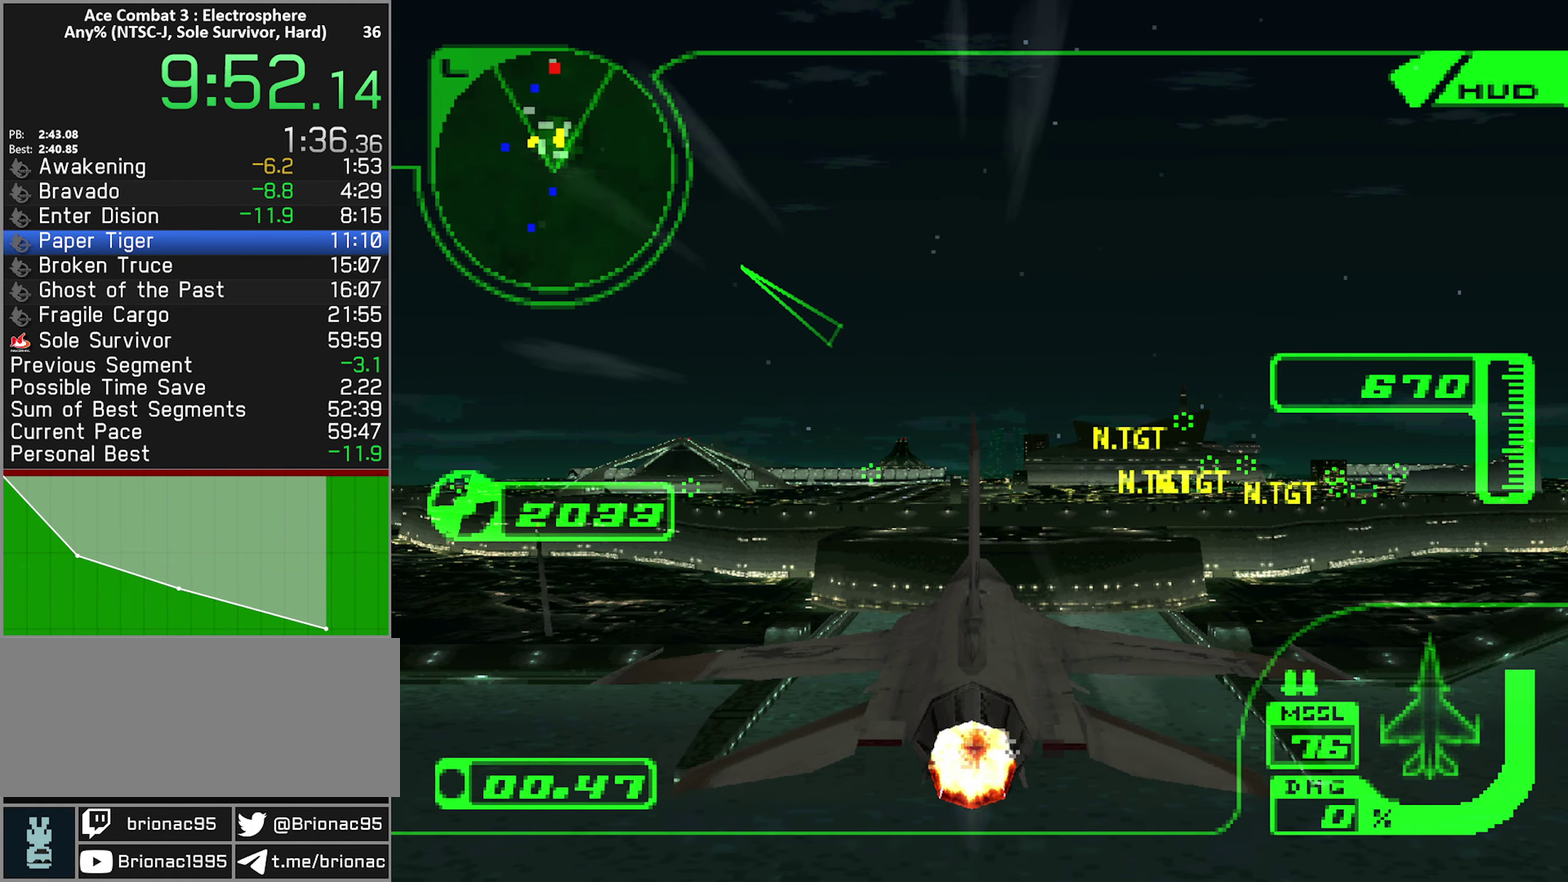
{"buttons": ["R2"], "left_stick": "center", "right_stick": "center", "events": [[17, "left_stick", "down"], [167, "left_stick", "center"]]}
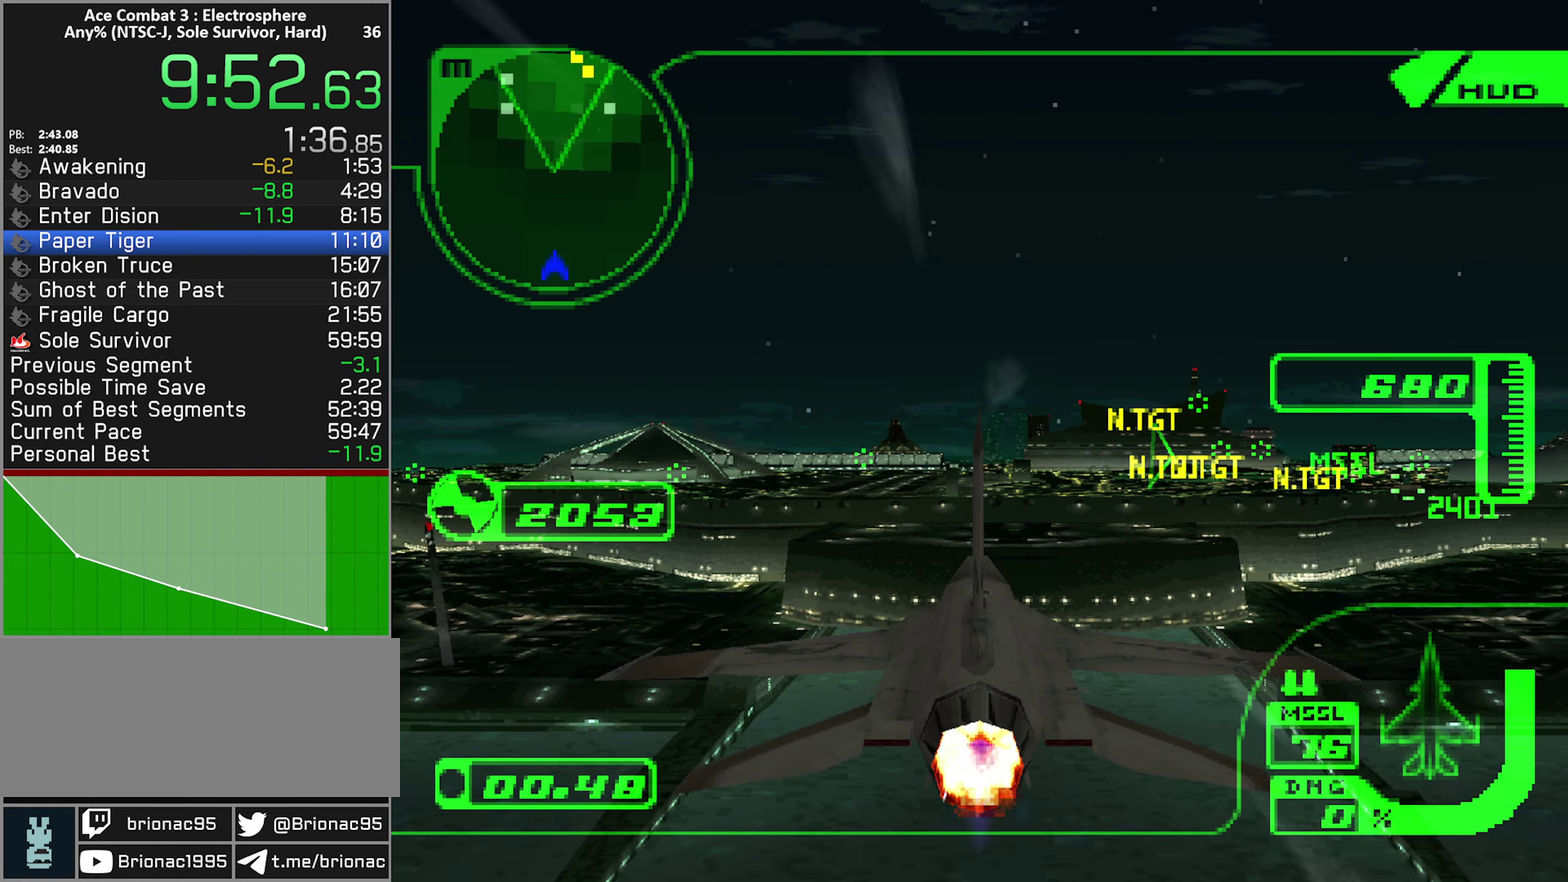
{"buttons": ["R2"], "left_stick": "center", "right_stick": "center", "events": [[200, "left_stick", "down"], [317, "left_stick", "center"]]}
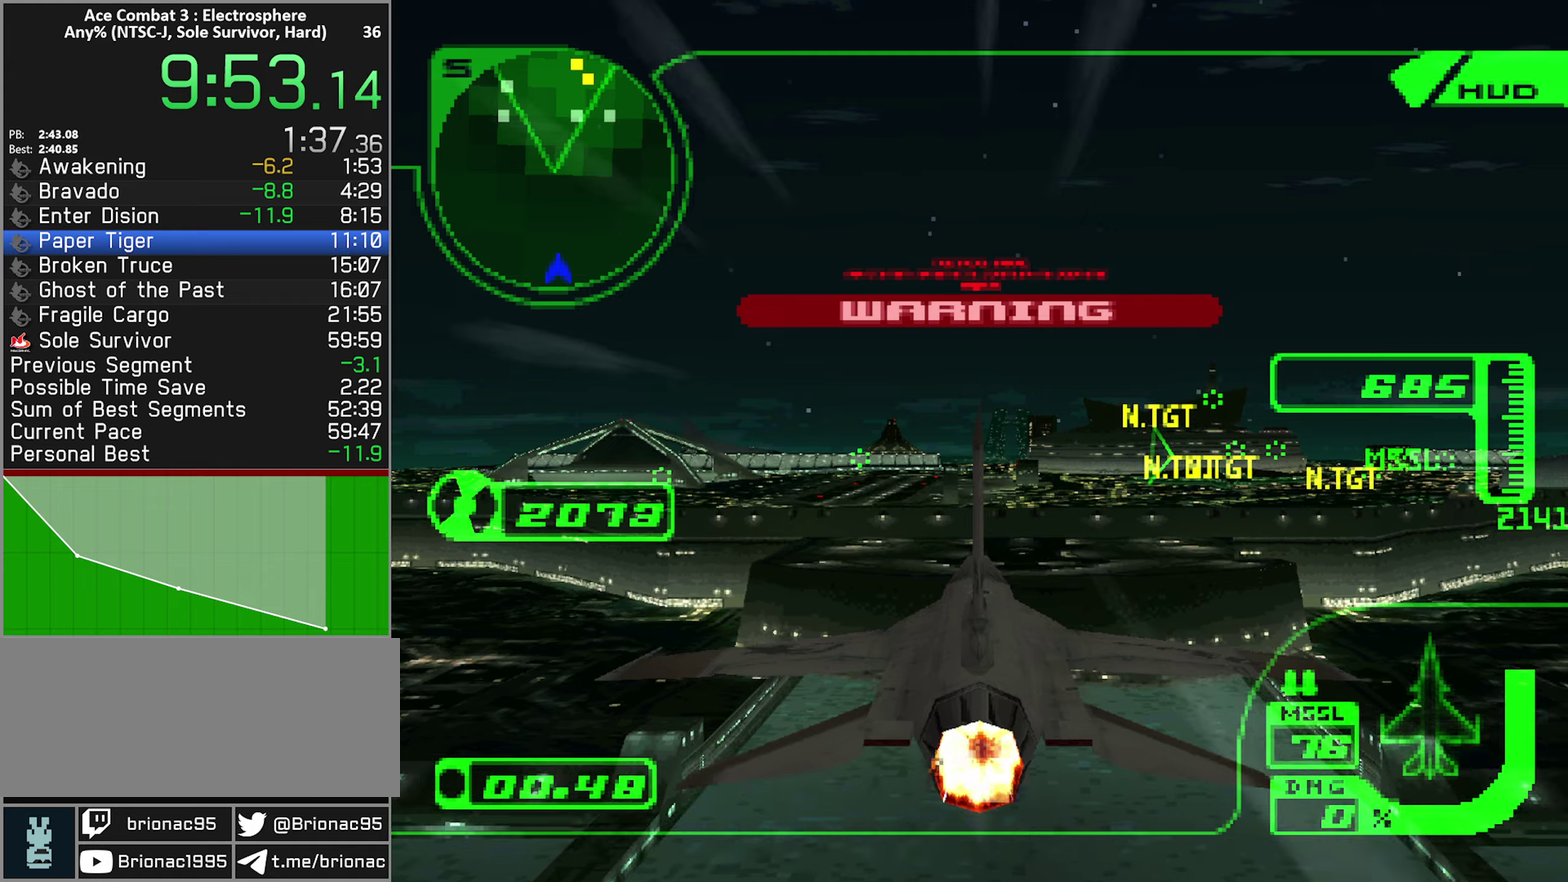
{"buttons": ["R2"], "left_stick": "center", "right_stick": "center", "events": []}
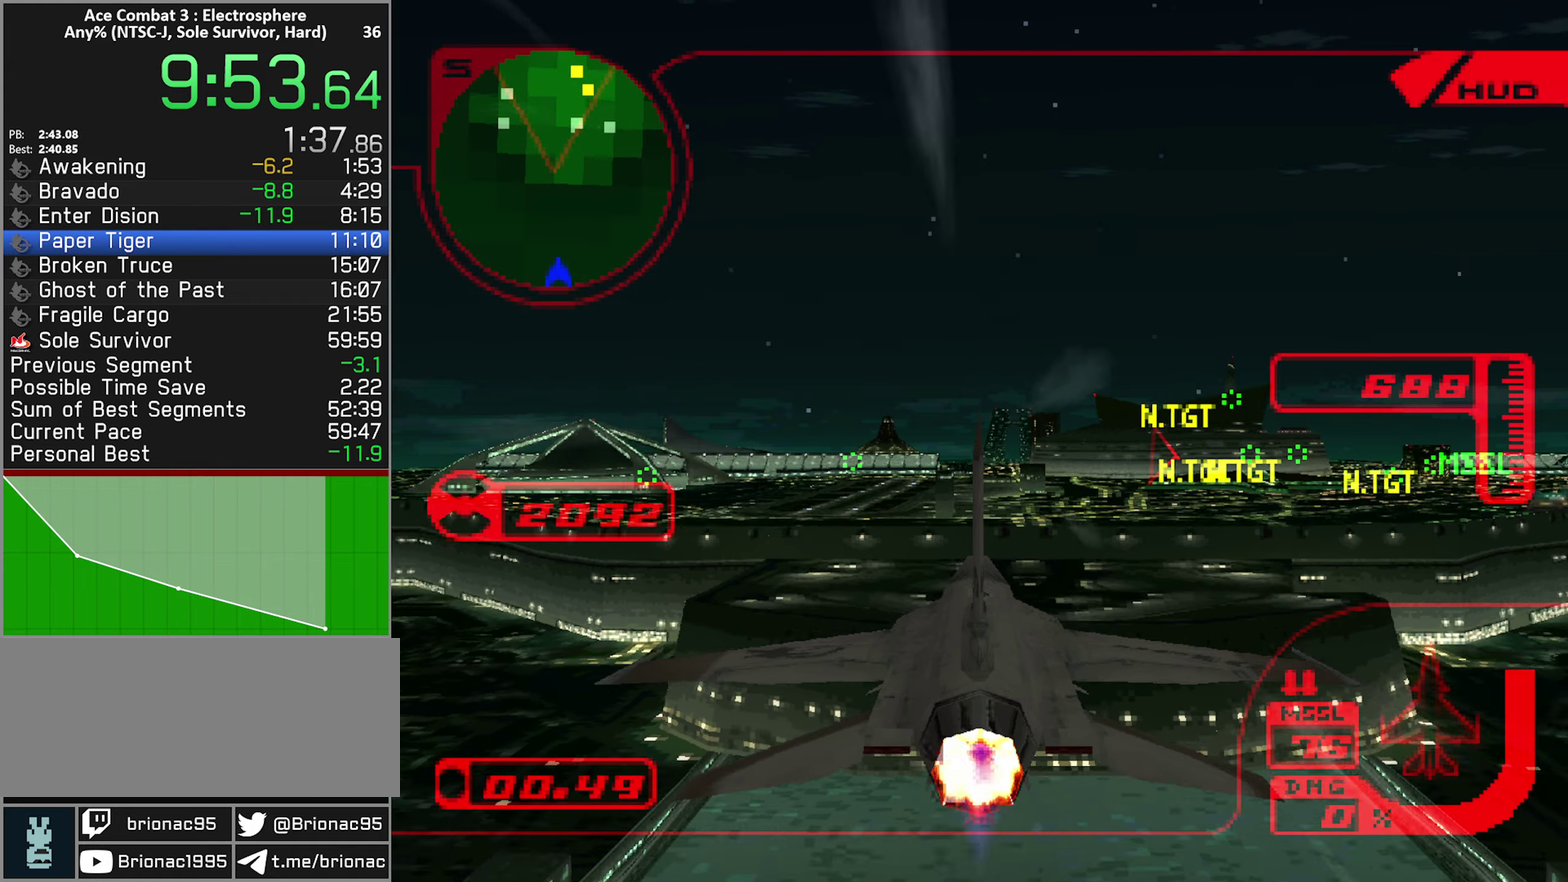
{"buttons": ["R1", "R2"], "left_stick": "center", "right_stick": "center", "events": [[16, "left_stick", "up"], [133, "left_stick", "center"], [400, "R1", "down"]]}
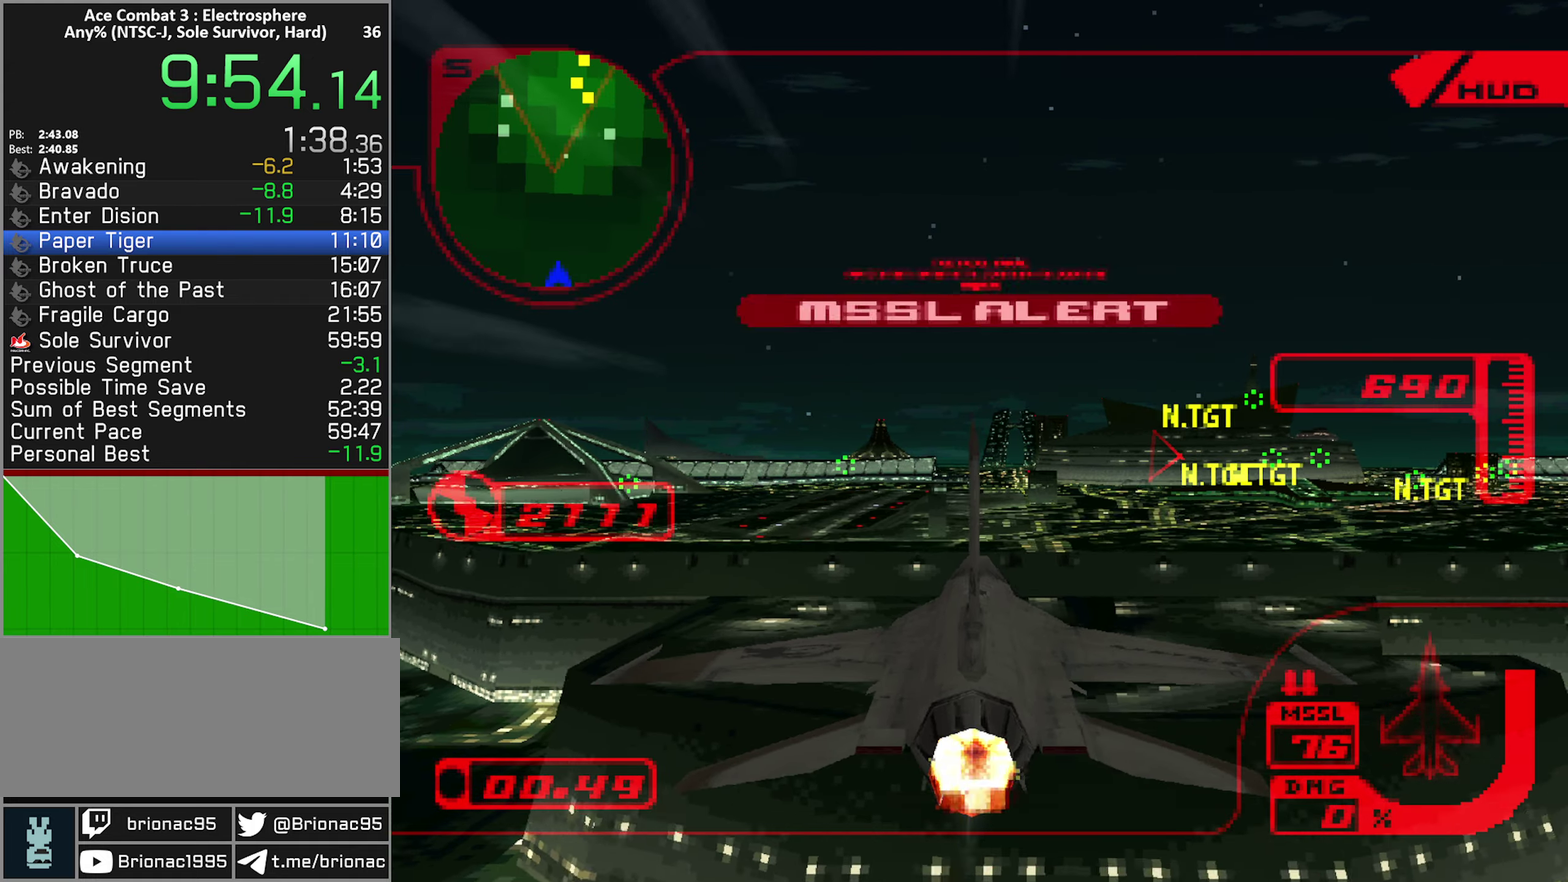
{"buttons": ["R2"], "left_stick": "center", "right_stick": "center", "events": [[66, "R1", "up"], [283, "R1", "down"], [383, "R1", "up"]]}
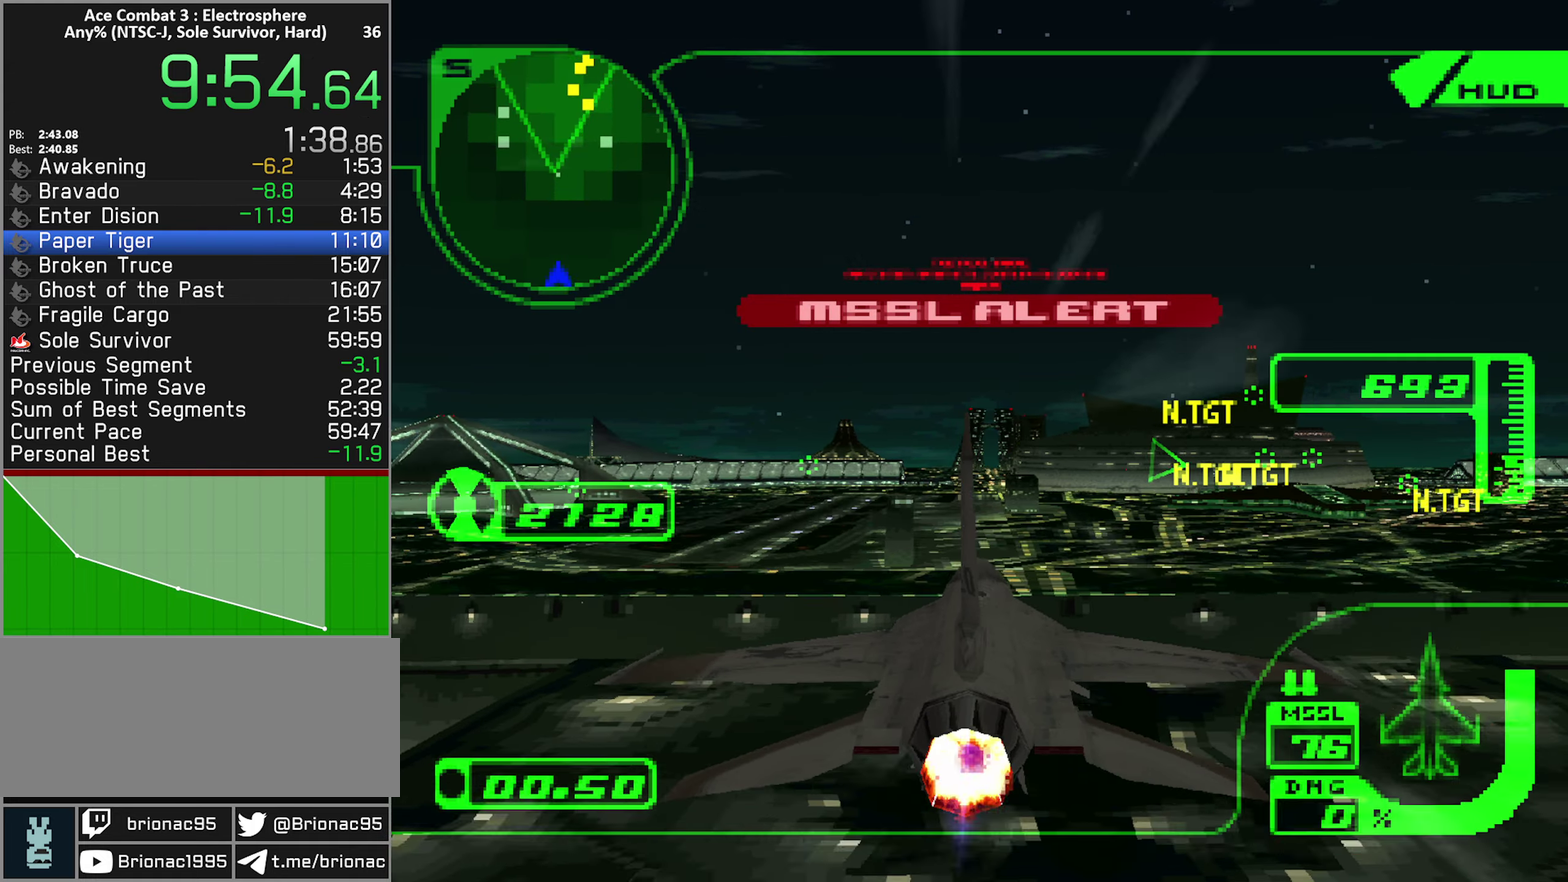
{"buttons": ["R1", "R2"], "left_stick": "center", "right_stick": "center", "events": [[133, "left_stick", "up"], [250, "left_stick", "center"], [383, "R1", "down"]]}